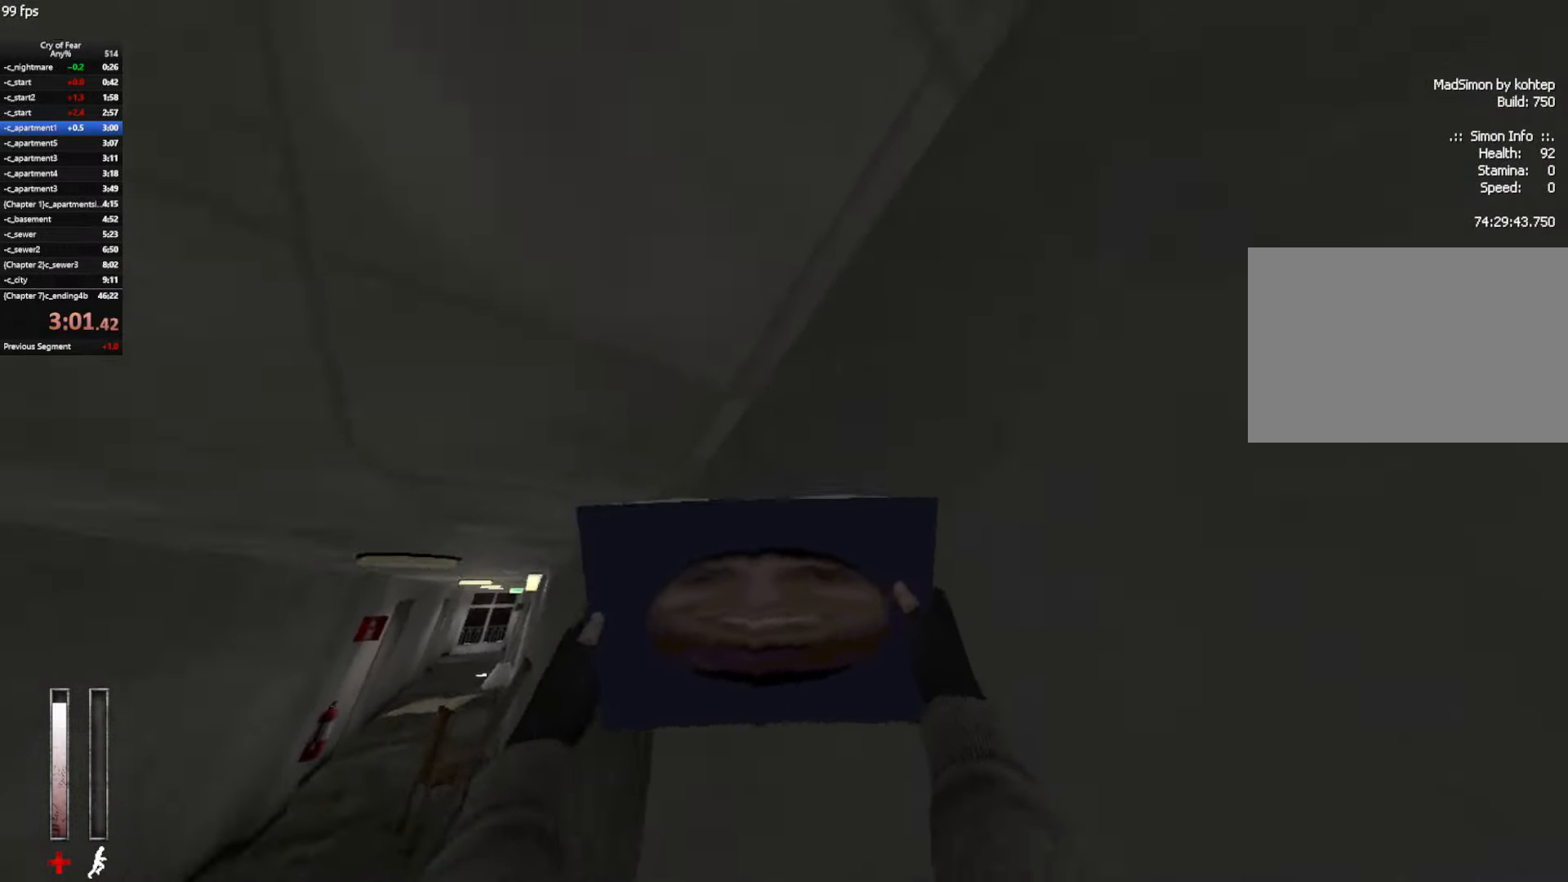
Gameplay with keyboard and mouse; each line is a JSON object with the keys and mouse buttons held at the frame after it. "events" lists presses ("down") and releases ("up") of "a", "alt", "c", "ctrl", "d", "e", "q", "s", "shift", "space", "tab", "w", "x", "z", "mouse_left", "mouse_middle", "mouse_right", "mouse_mb4", "mouse_wheel_up" and "mouse_wheel_down" between this image and that frame as [ms after this image, input, new state], when the widget could be followed in between. "mouse_left", "mouse_middle", "mouse_right", "mouse_mb4", "mouse_wheel_up", "mouse_wheel_down" = the "left", "middle", "right", "mb4", "wheel_up", "wheel_down" buttons of the "mouse" list. No other keys are recorded. Not read: mouse_move.
{"keys": ["ctrl", "w"], "mouse": [], "events": [[117, "e", "down"], [167, "e", "up"], [217, "e", "down"], [267, "e", "up"], [350, "e", "down"], [400, "e", "up"], [500, "w", "down"]]}
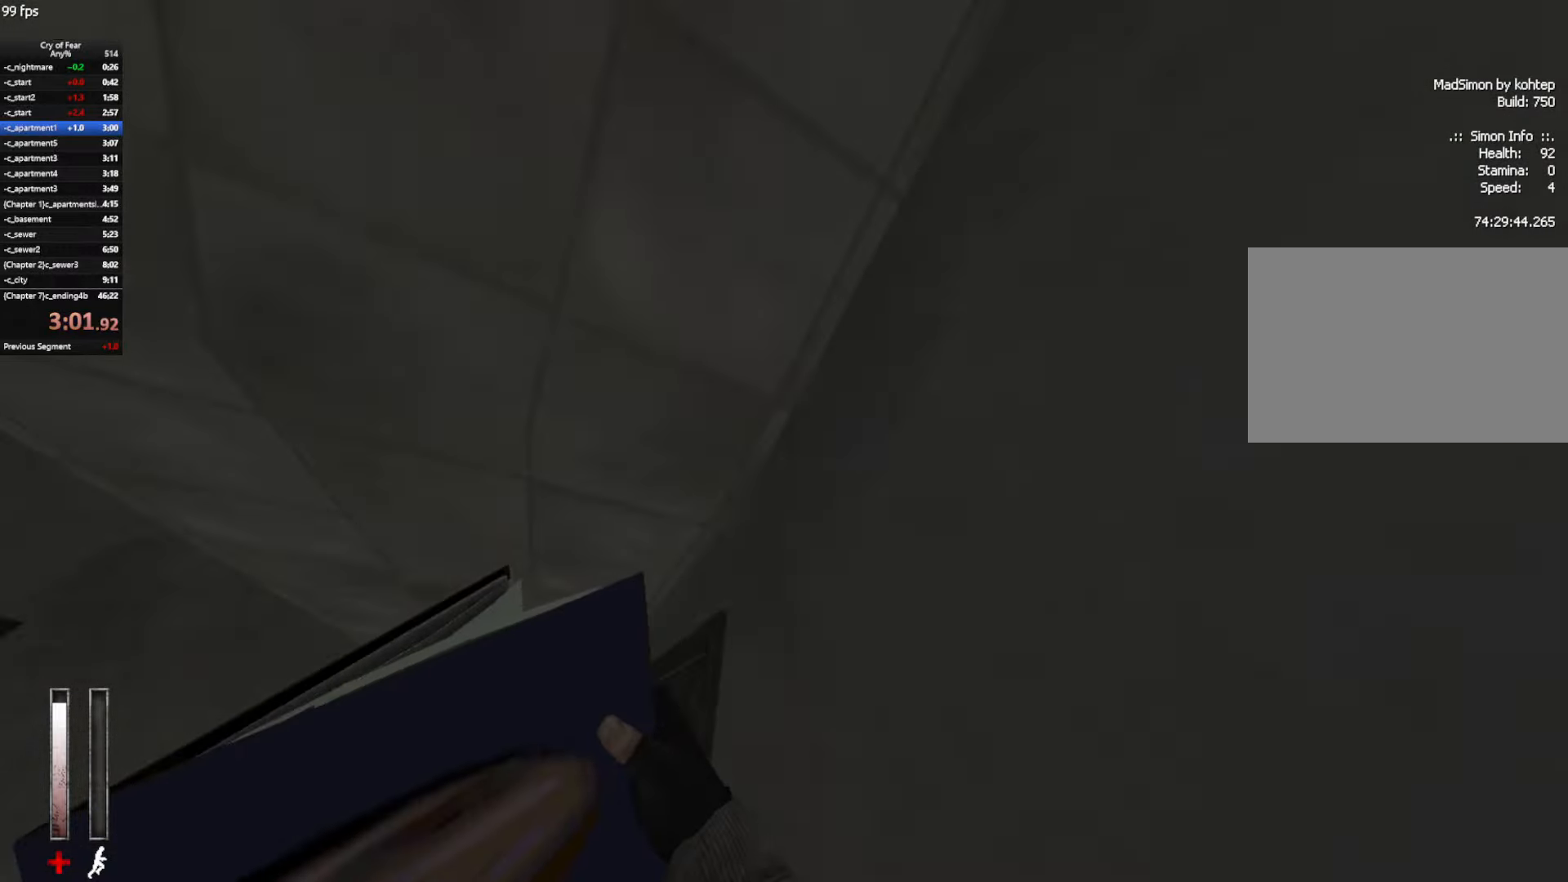
{"keys": ["ctrl", "e"], "mouse": [], "events": [[100, "space", "down"], [100, "w", "up"], [184, "space", "up"], [234, "e", "down"], [284, "e", "up"], [334, "e", "down"], [417, "e", "up"], [467, "e", "down"]]}
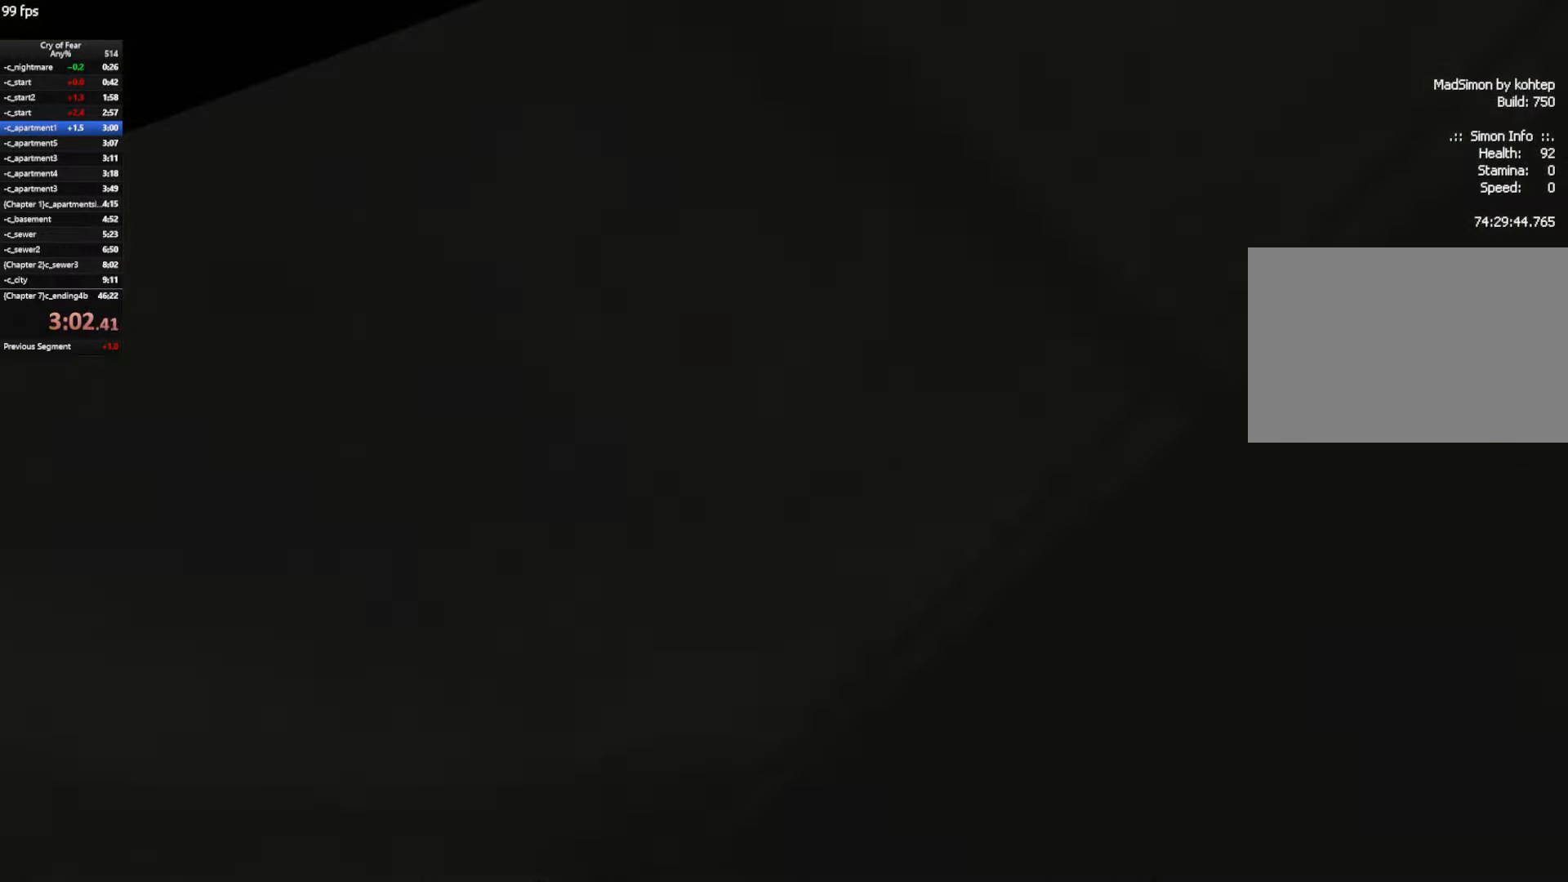
{"keys": ["w"], "mouse": [], "events": [[17, "e", "up"], [66, "e", "down"], [150, "ctrl", "up"], [150, "e", "up"], [200, "tab", "down"], [250, "tab", "up"], [300, "tab", "down"], [383, "tab", "up"], [383, "w", "down"]]}
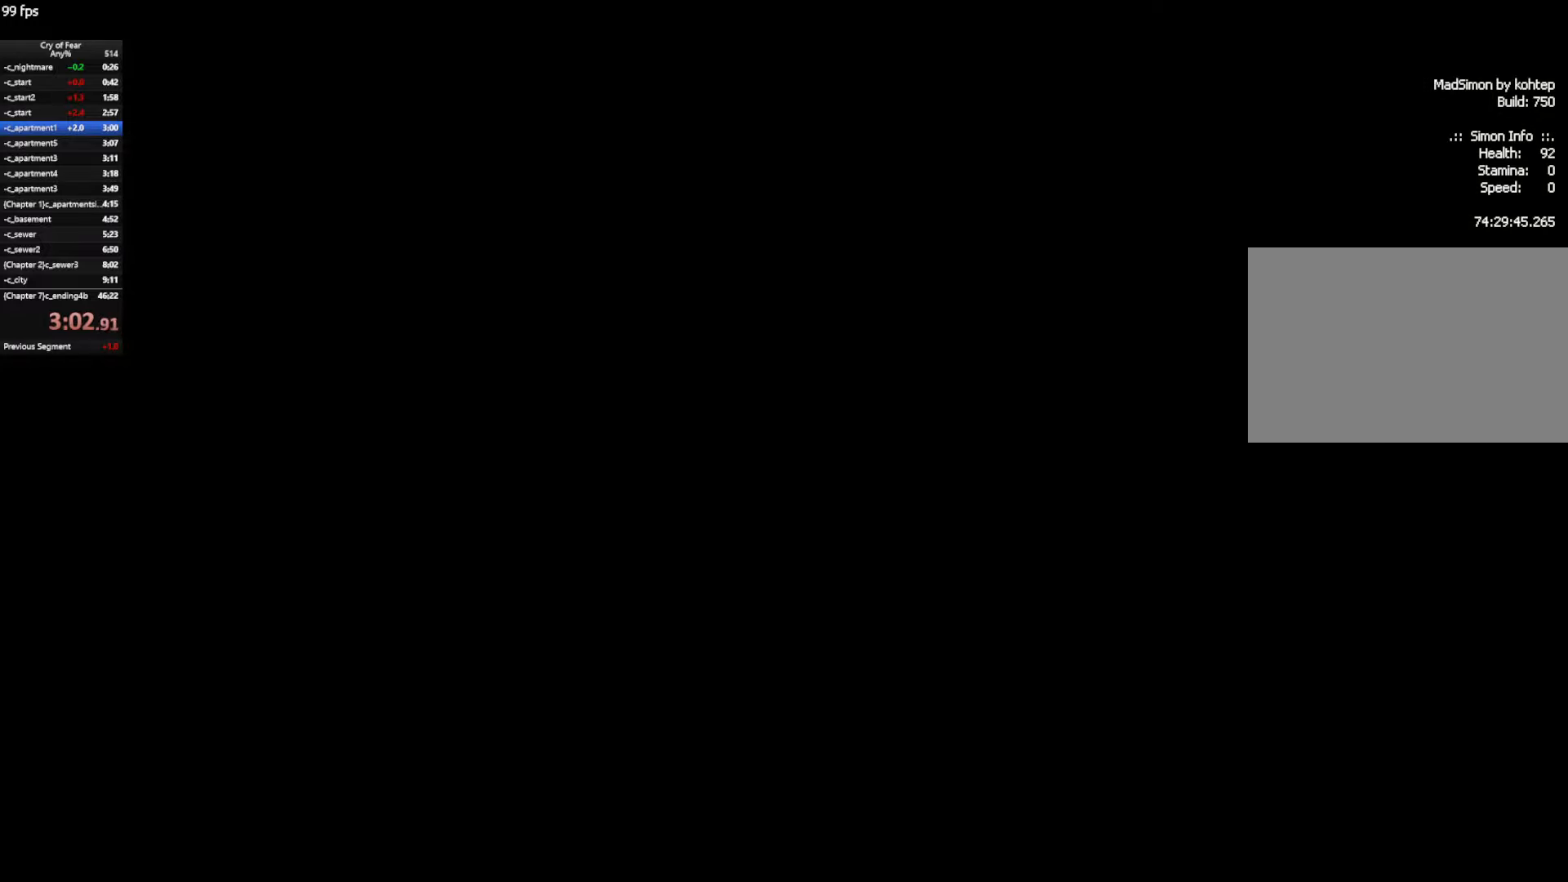
{"keys": ["d", "w"], "mouse": [], "events": [[116, "w", "up"], [216, "w", "down"], [316, "d", "down"]]}
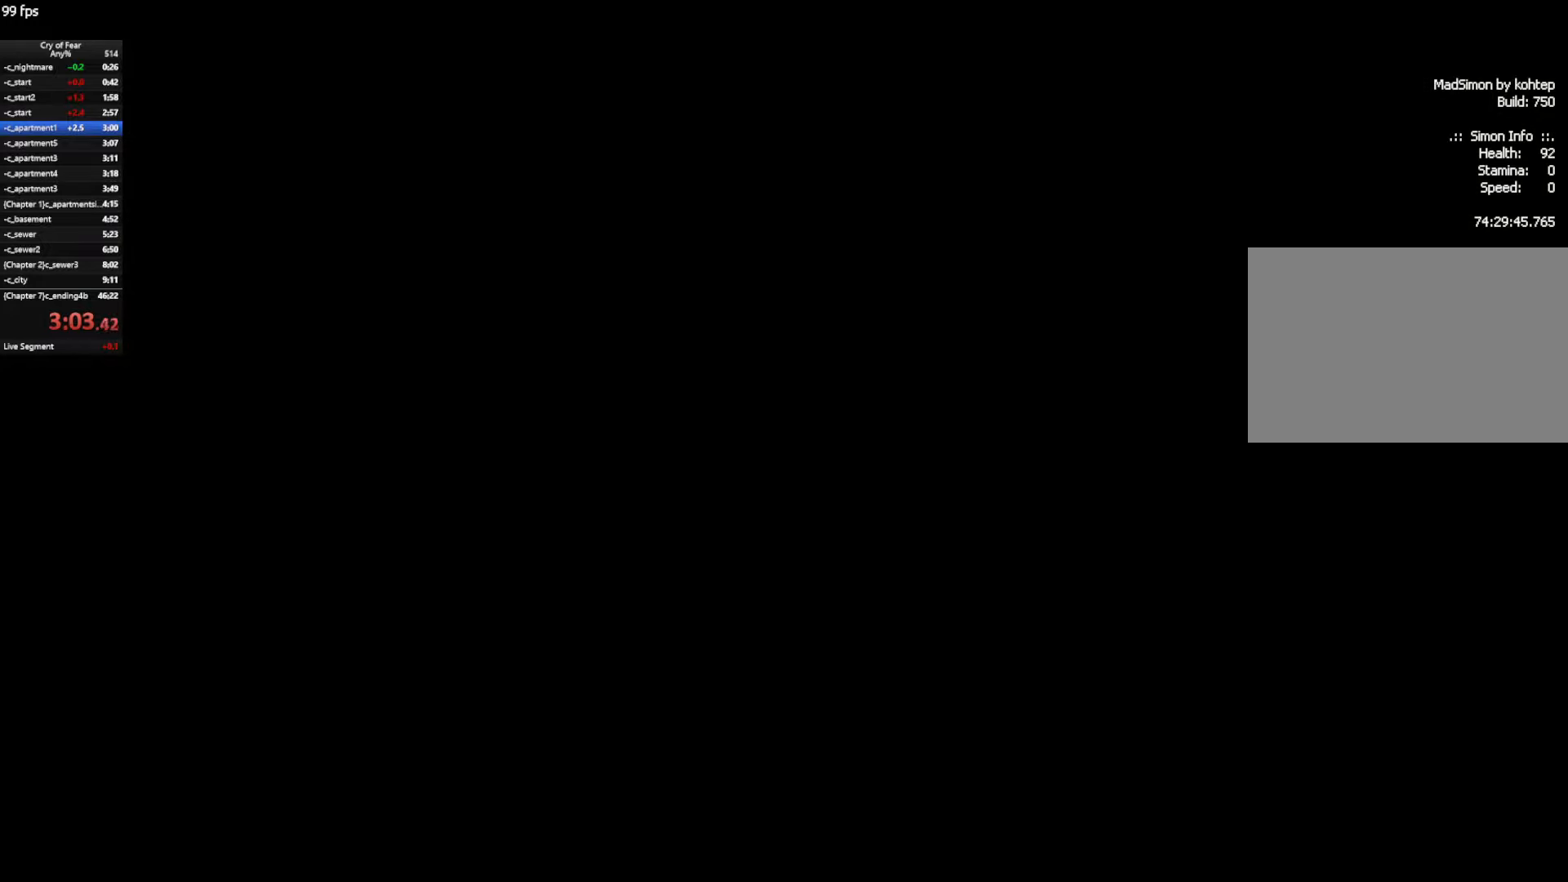
{"keys": ["ctrl", "d", "w"], "mouse": [], "events": [[366, "ctrl", "down"]]}
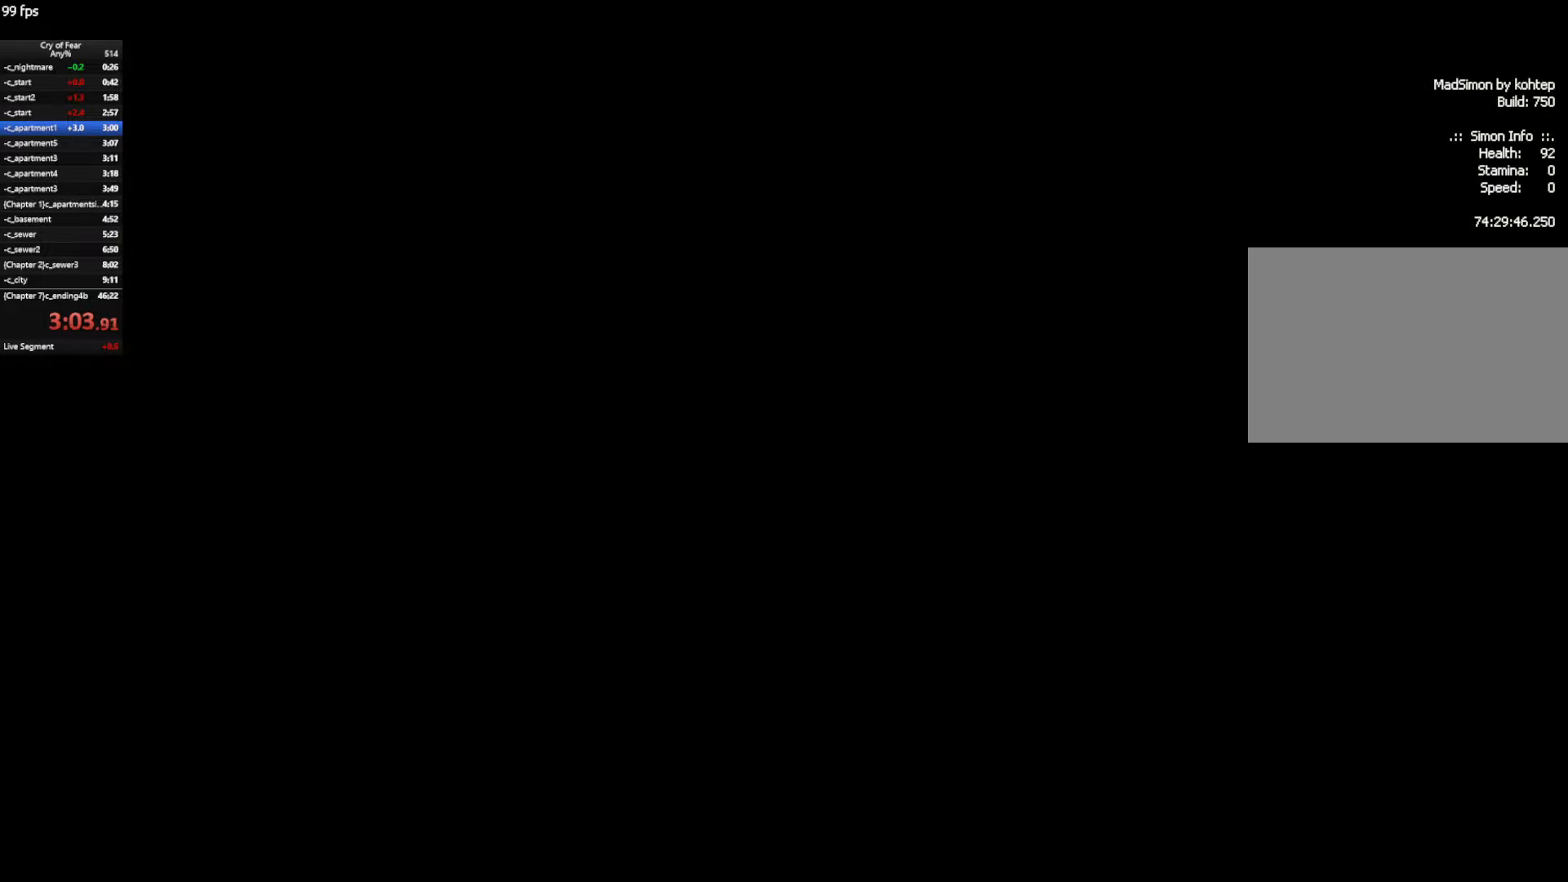
{"keys": ["ctrl", "d", "w"], "mouse": [], "events": []}
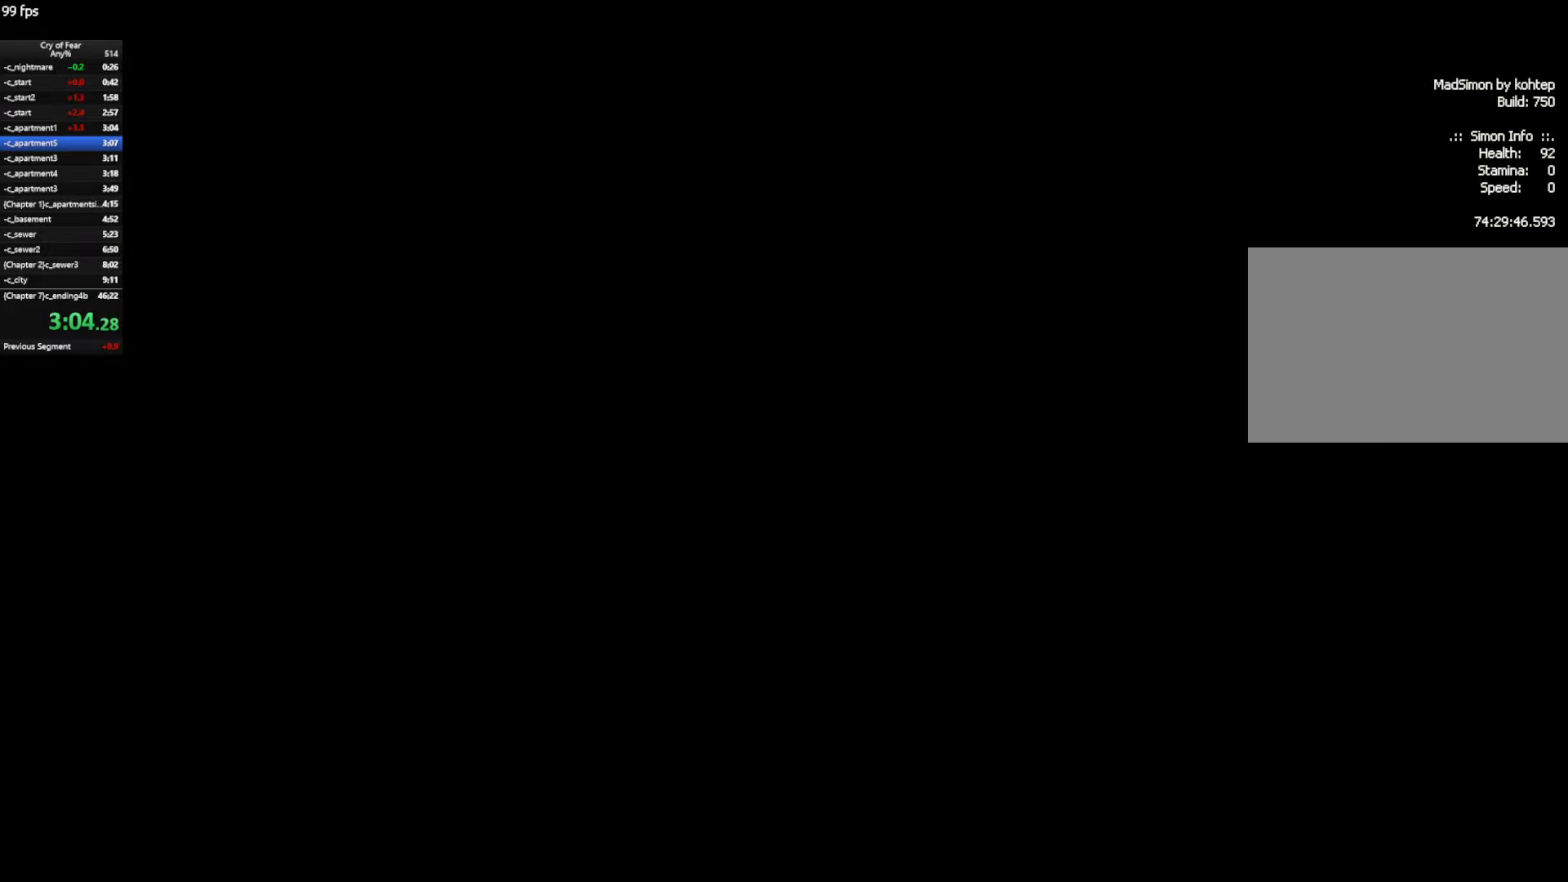
{"keys": ["ctrl", "d", "w"], "mouse": [], "events": []}
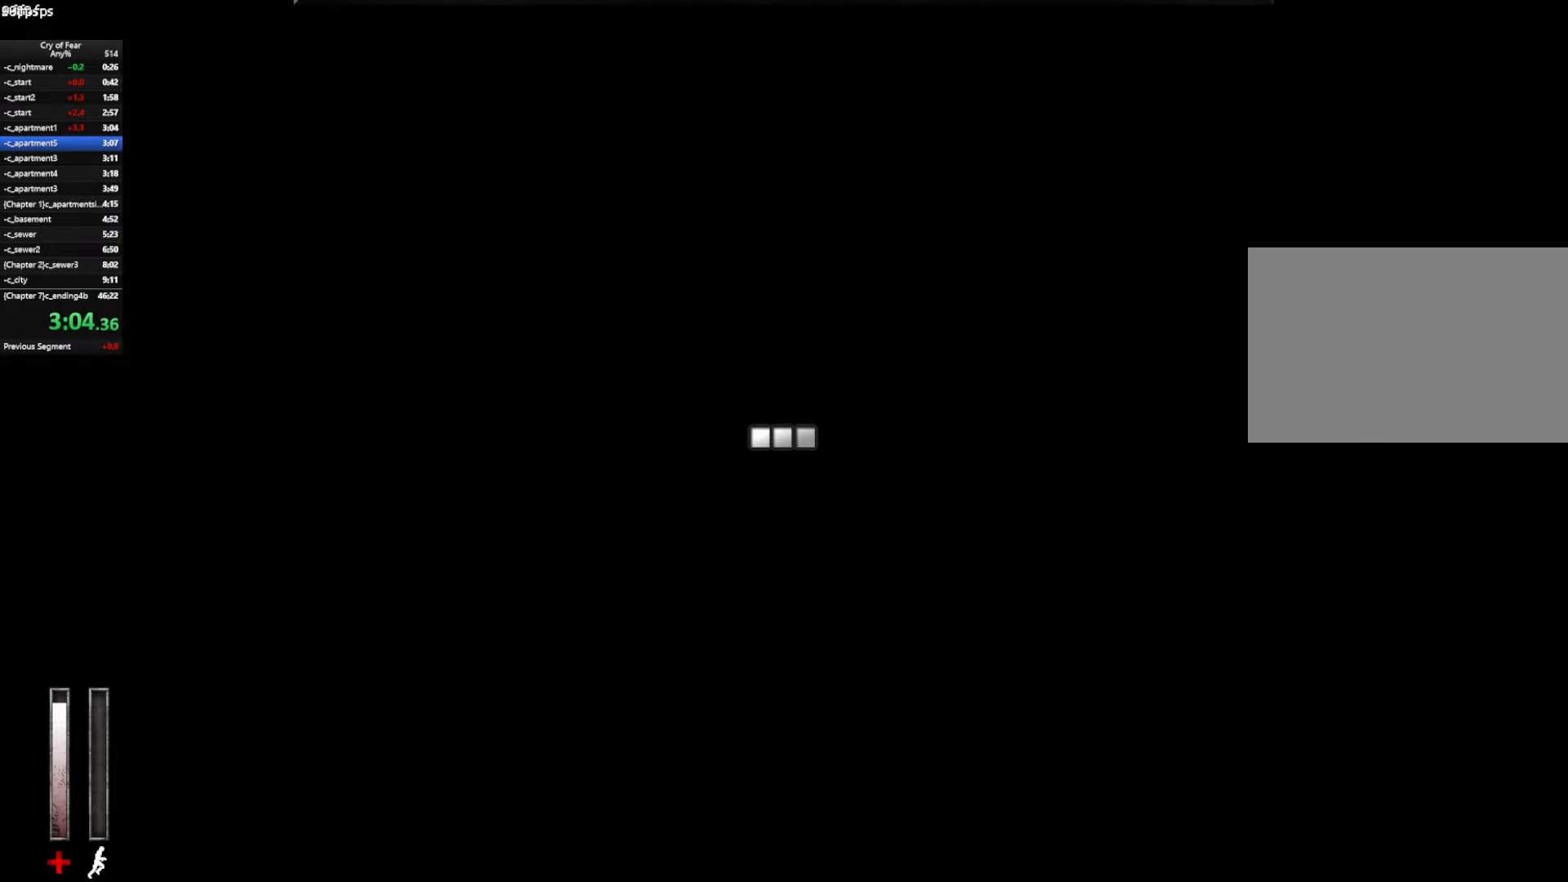
{"keys": ["ctrl", "d", "w"], "mouse": [], "events": []}
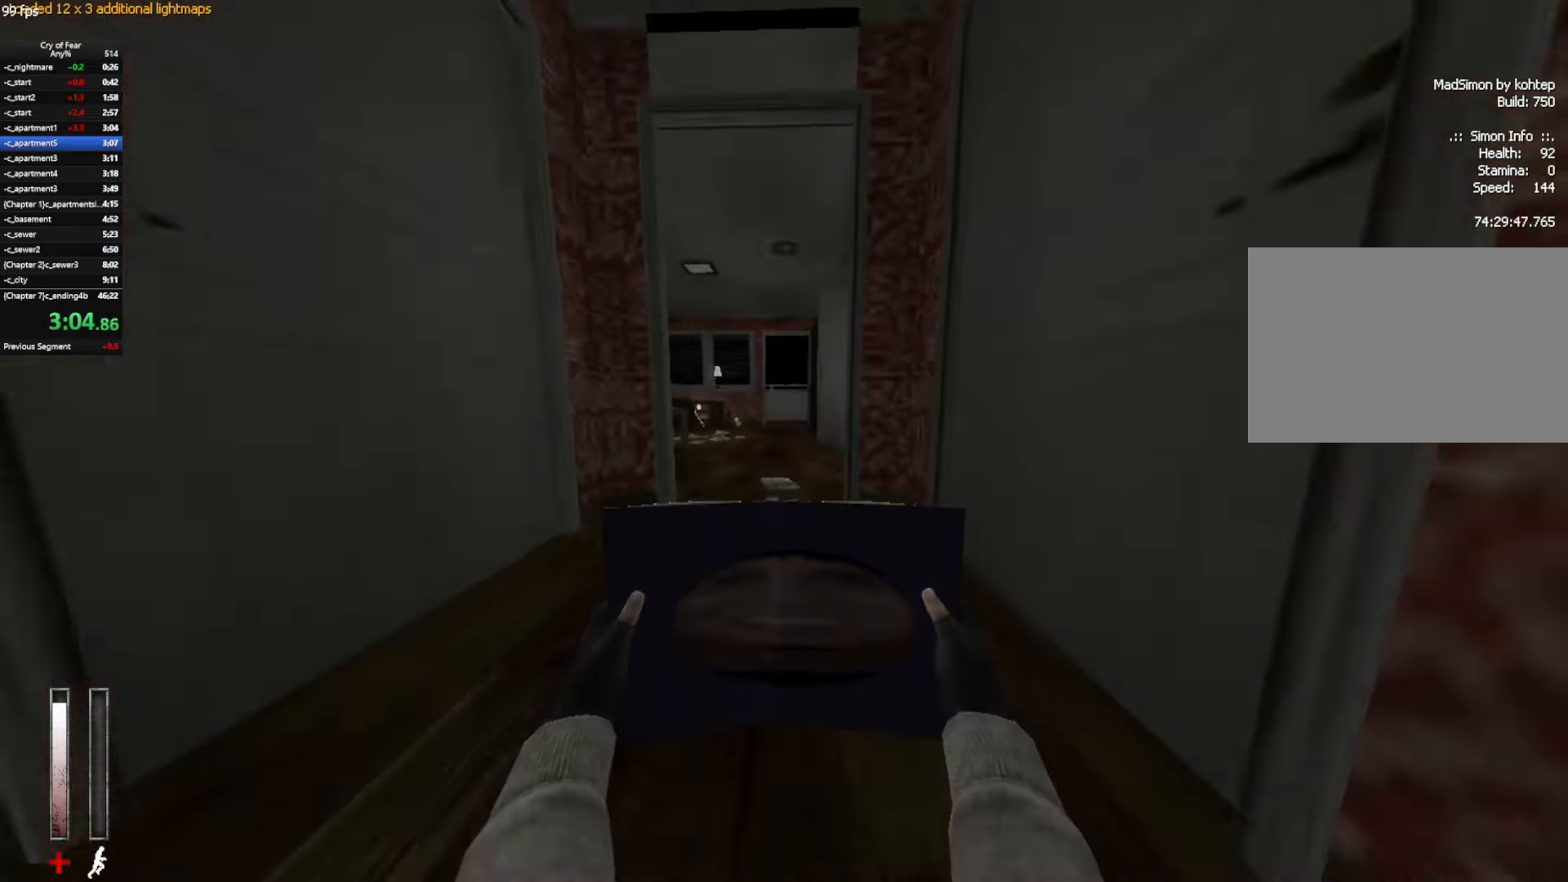
{"keys": ["ctrl", "d"], "mouse": [], "events": [[100, "w", "up"]]}
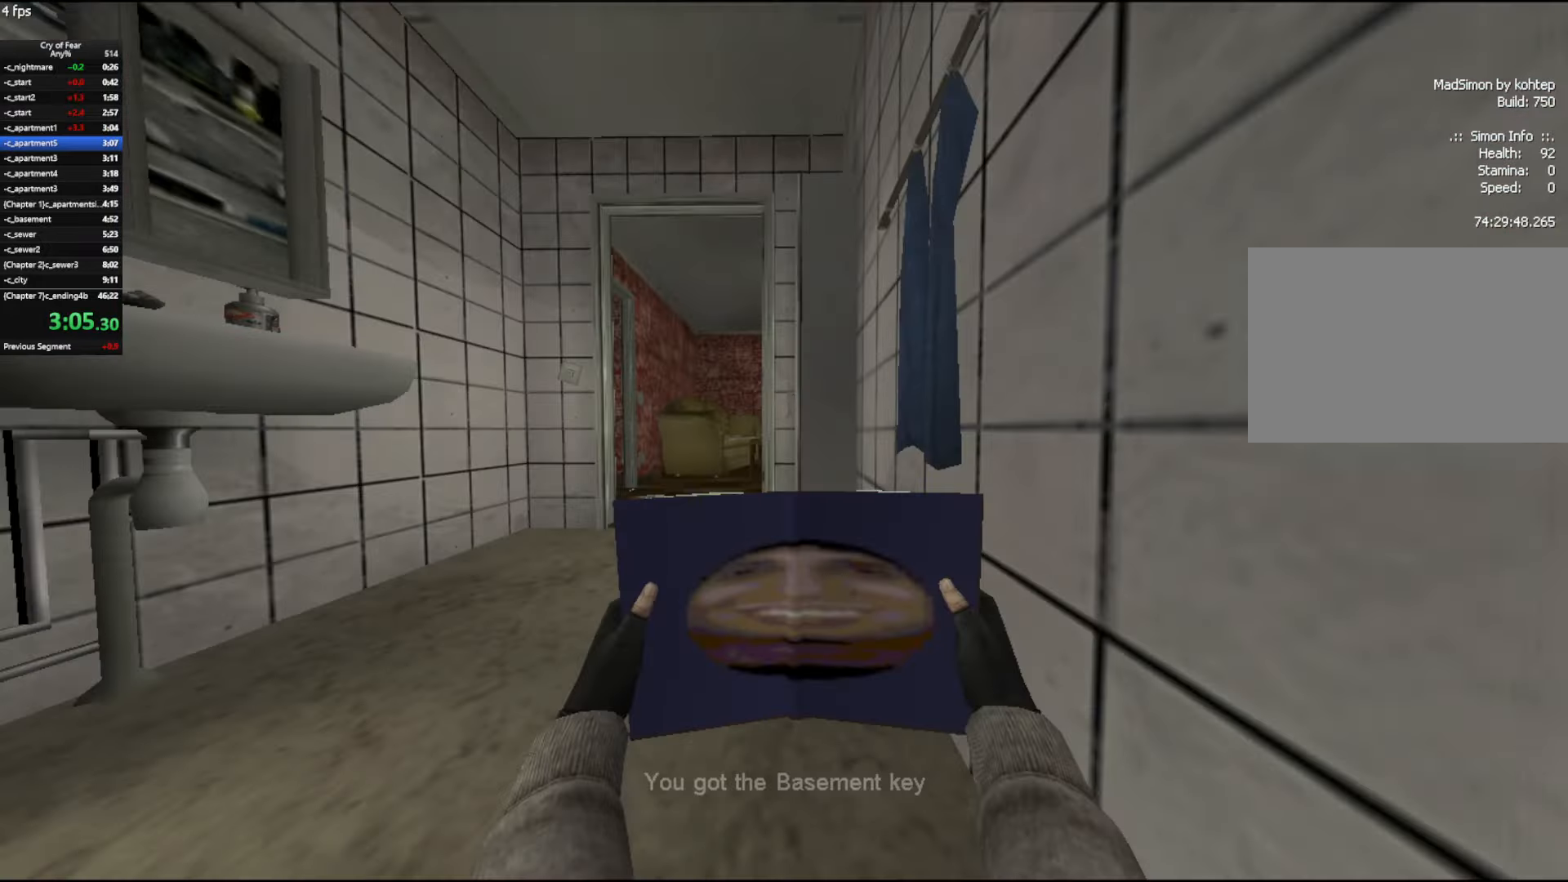
{"keys": ["w"], "mouse": [], "events": [[116, "a", "down"], [116, "d", "up"], [216, "e", "down"], [266, "e", "up"], [316, "e", "down"], [350, "ctrl", "up"], [400, "e", "up"], [400, "w", "down"], [500, "a", "up"]]}
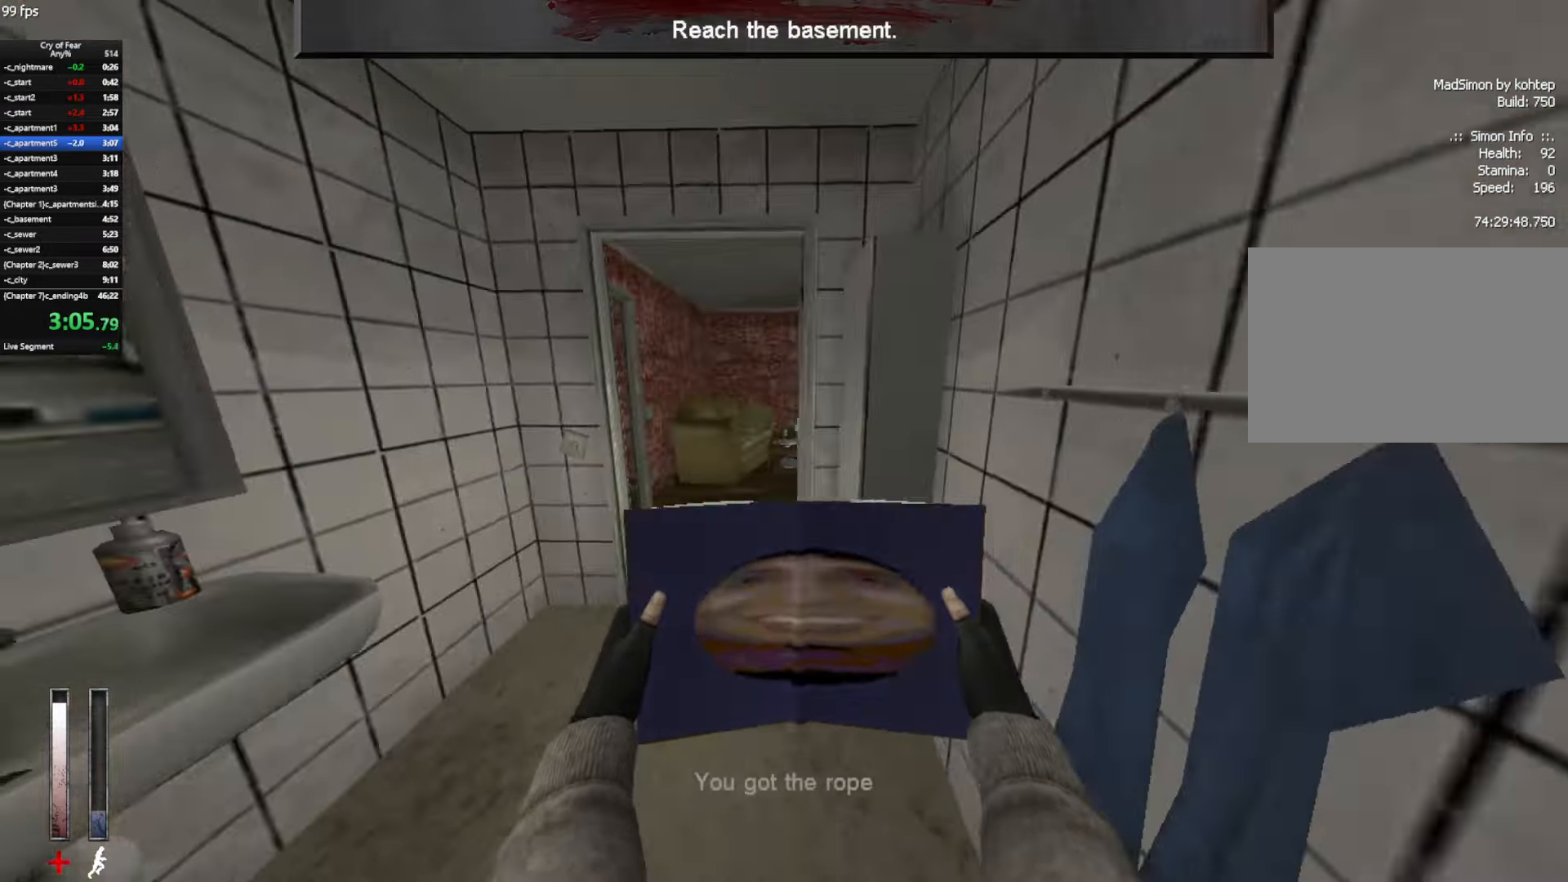
{"keys": ["d", "w"], "mouse": [], "events": [[283, "d", "down"]]}
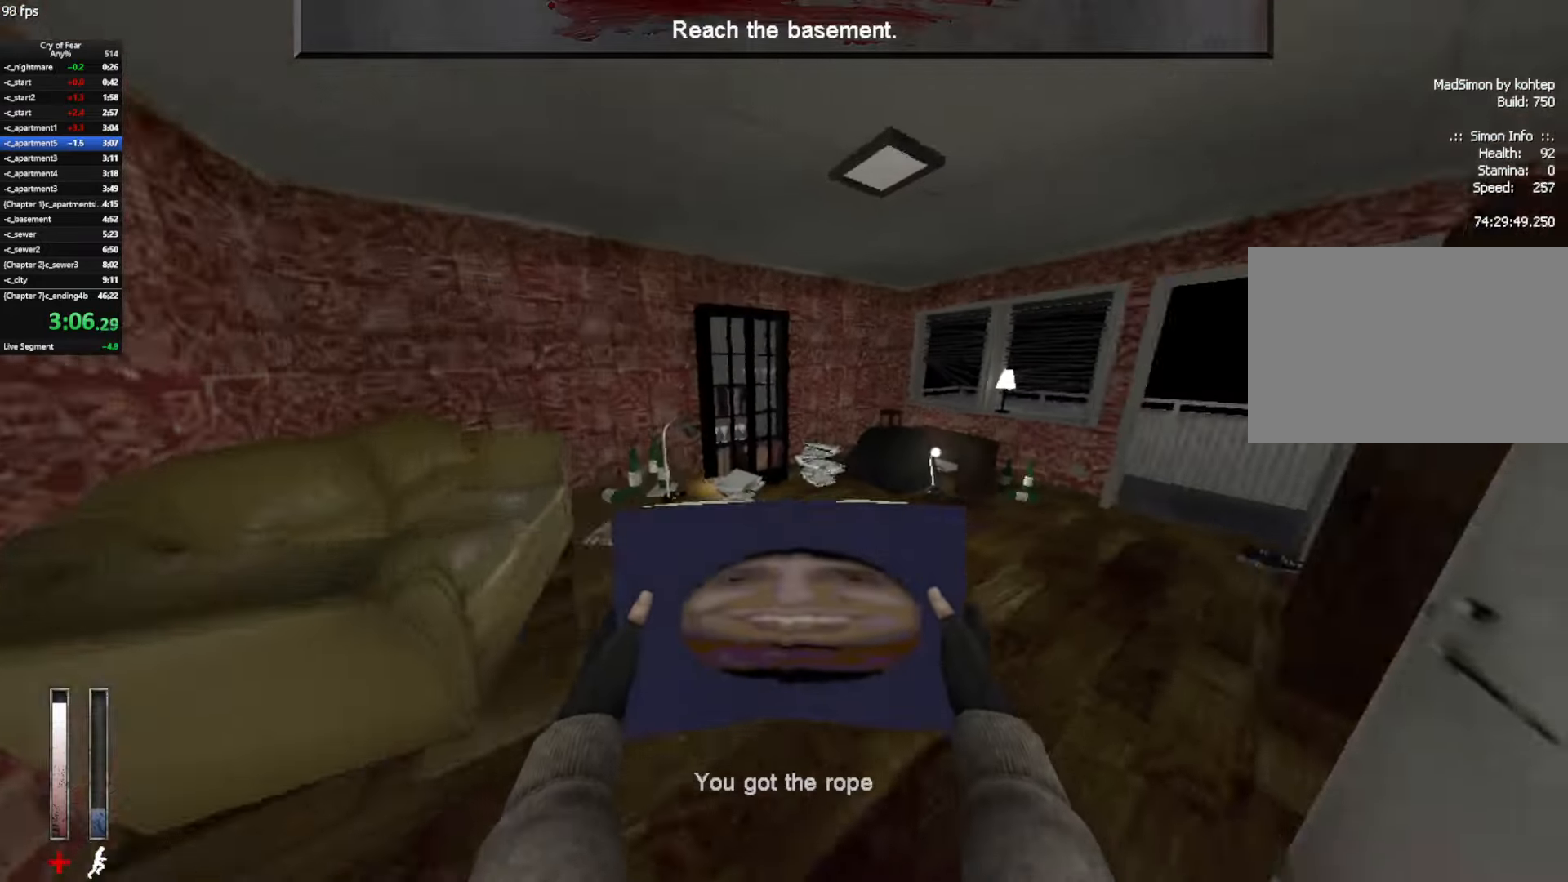
{"keys": ["d", "w"], "mouse": [], "events": [[150, "d", "up"], [483, "d", "down"]]}
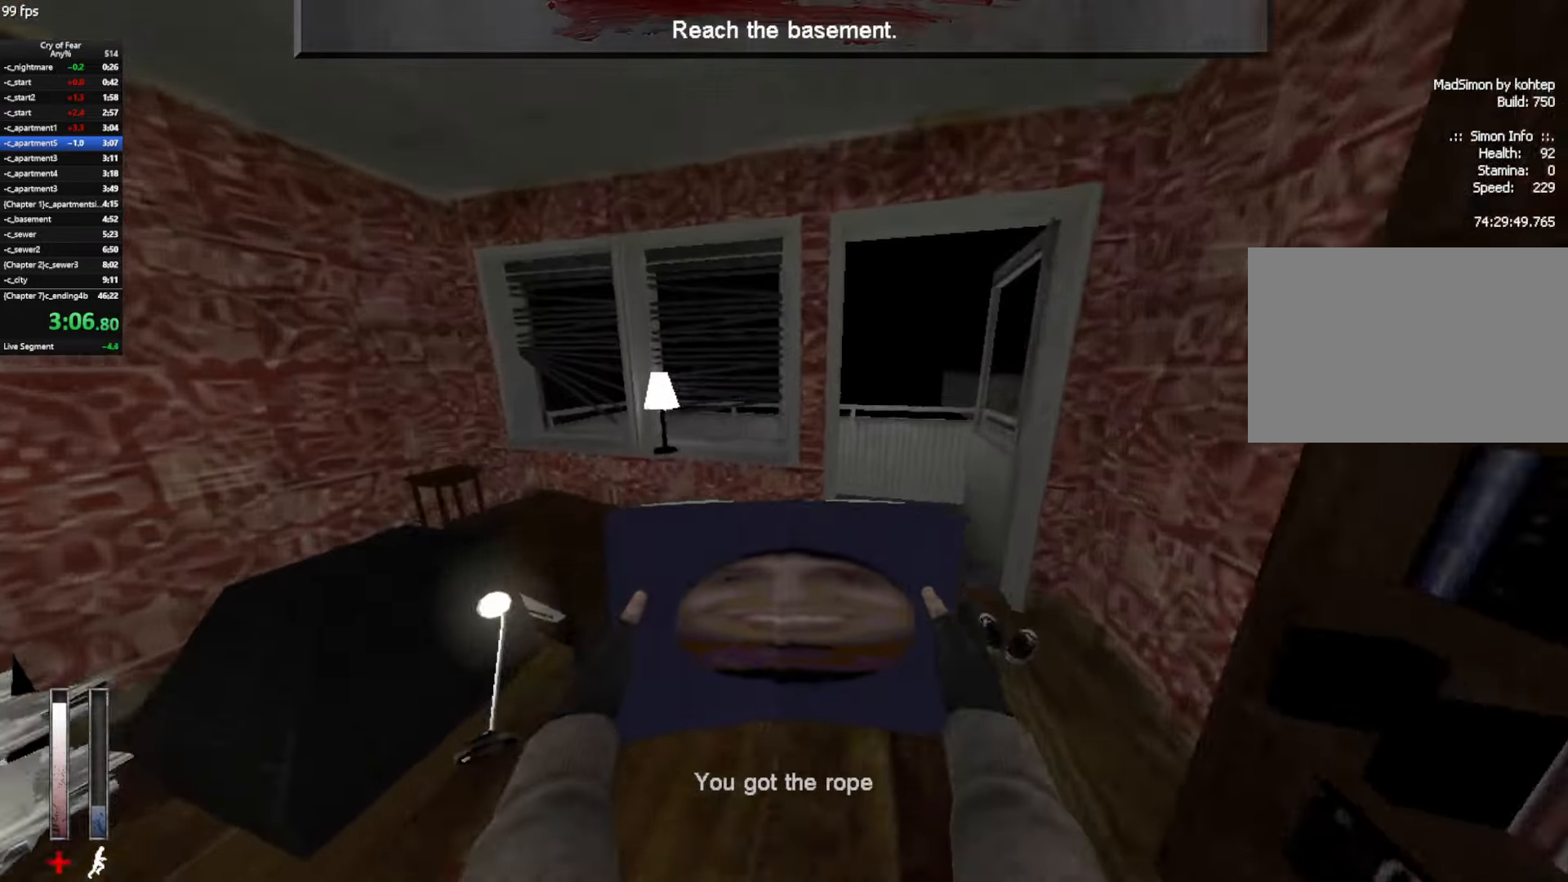
{"keys": ["w"], "mouse": [], "events": [[167, "d", "up"]]}
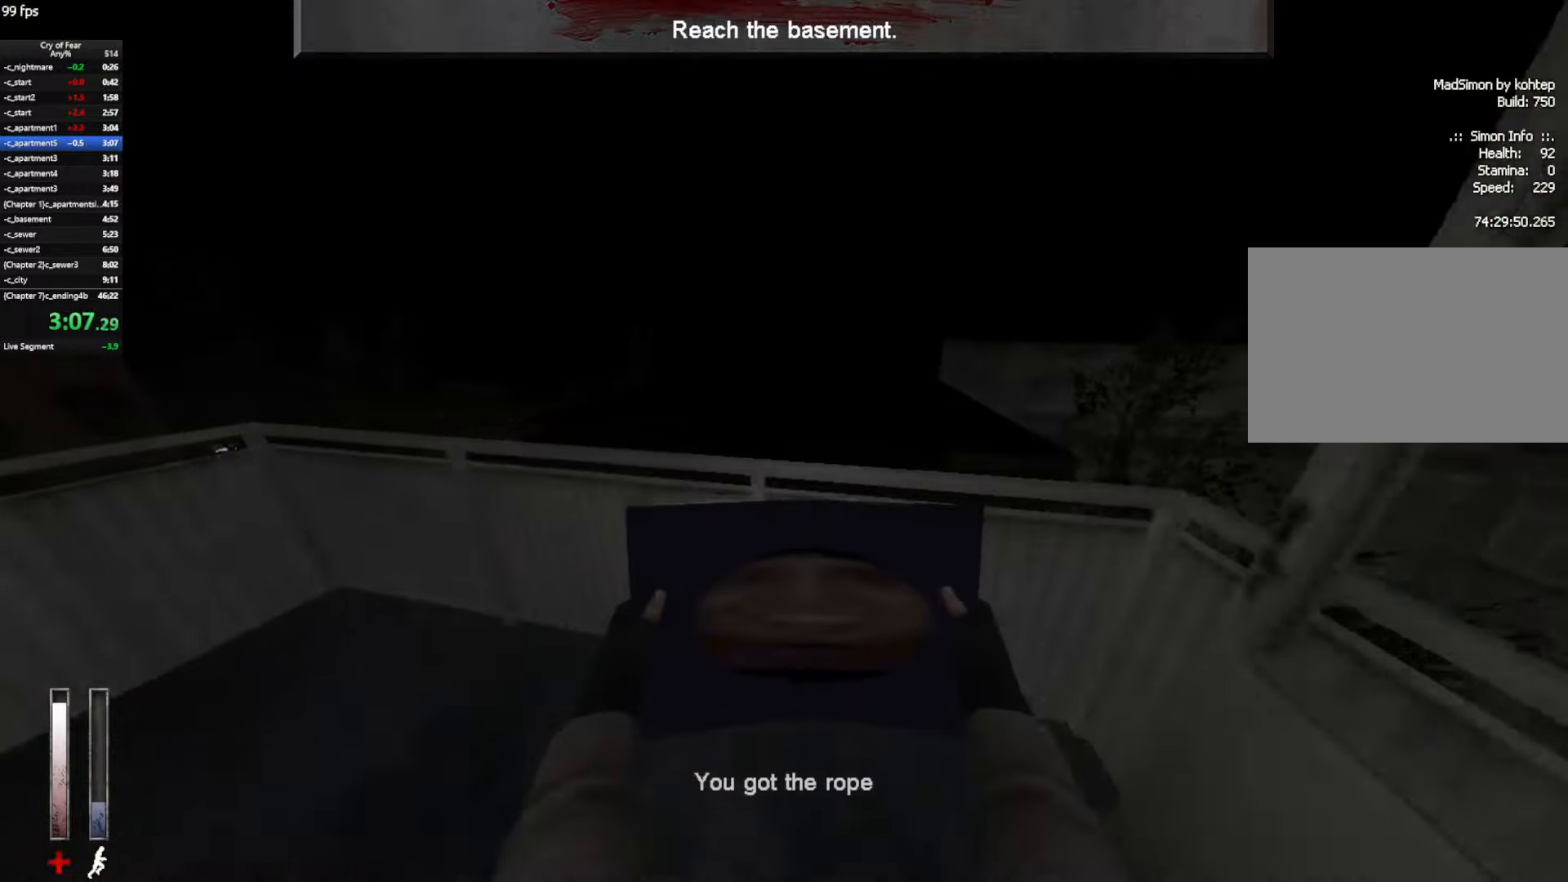
{"keys": ["d", "w"], "mouse": ["left"], "events": [[150, "e", "down"], [150, "mouse_left", "down"], [150, "x", "down"], [183, "x", "up"], [233, "e", "up"], [233, "mouse_left", "up"], [283, "mouse_left", "down"], [383, "mouse_left", "up"], [417, "mouse_left", "down"], [467, "d", "down"]]}
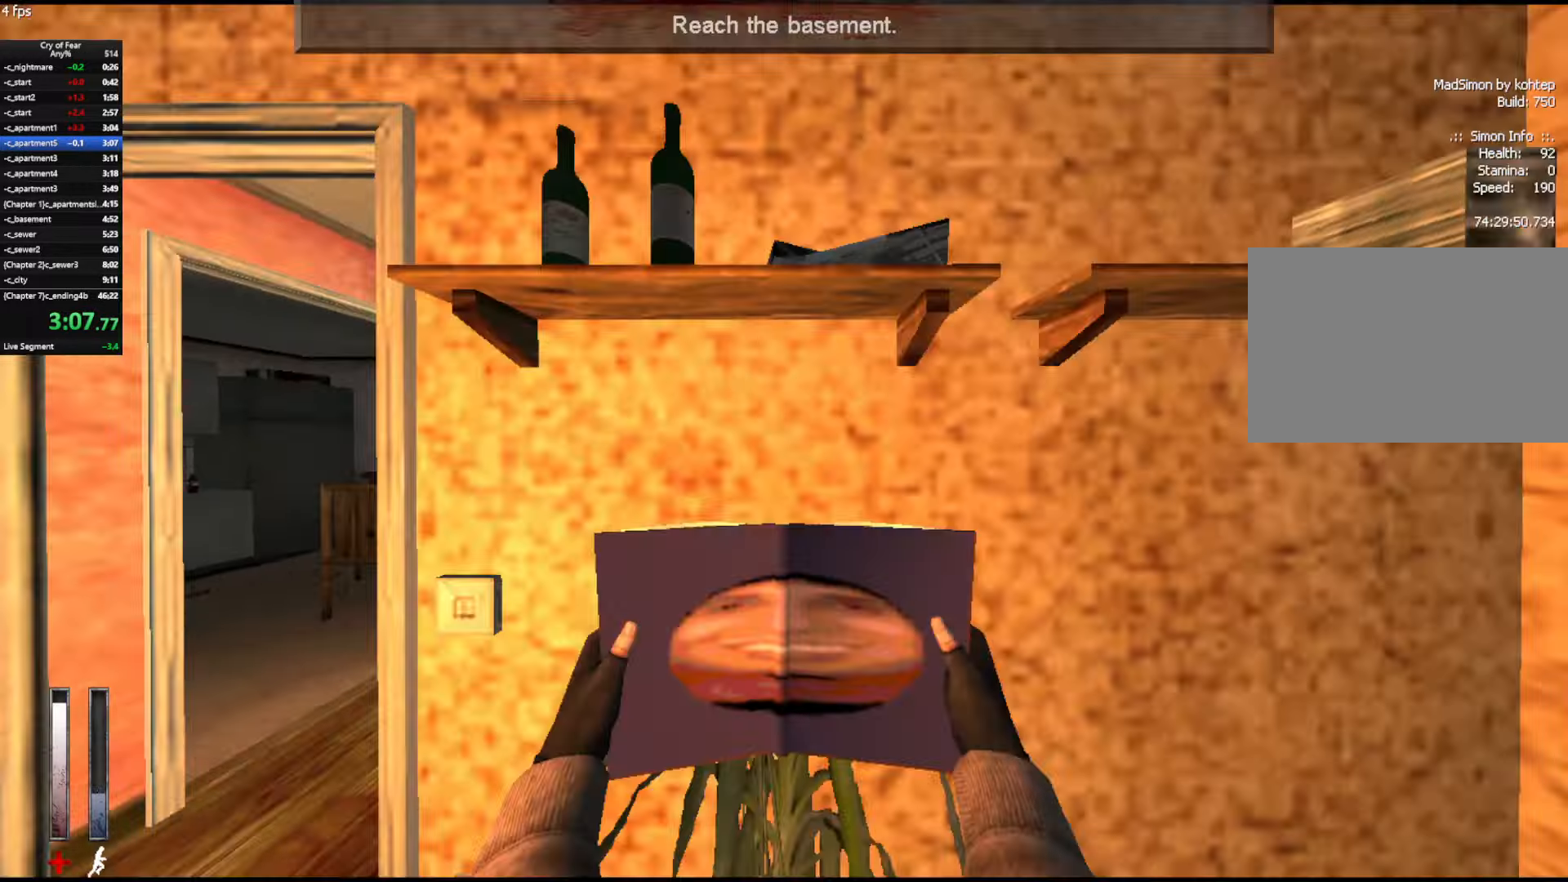
{"keys": ["w"], "mouse": [], "events": [[17, "d", "up"], [67, "mouse_left", "up"], [100, "mouse_left", "down"], [250, "a", "down"], [250, "mouse_left", "up"], [433, "a", "up"]]}
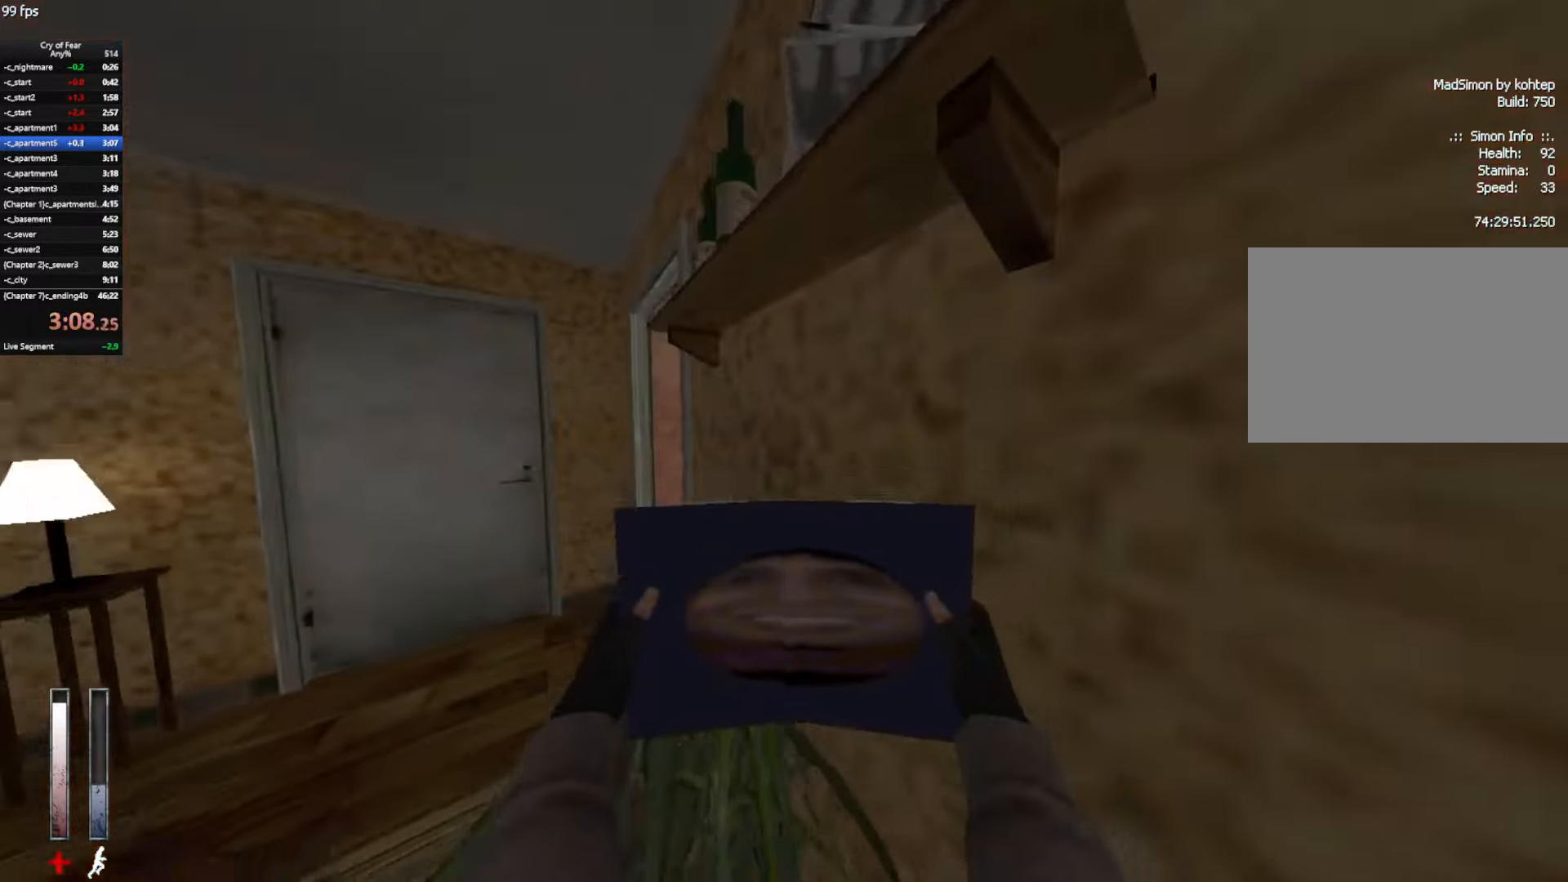
{"keys": ["d", "w"], "mouse": ["mb4"], "events": [[83, "a", "down"], [217, "a", "up"], [400, "d", "down"], [450, "mouse_mb4", "down"]]}
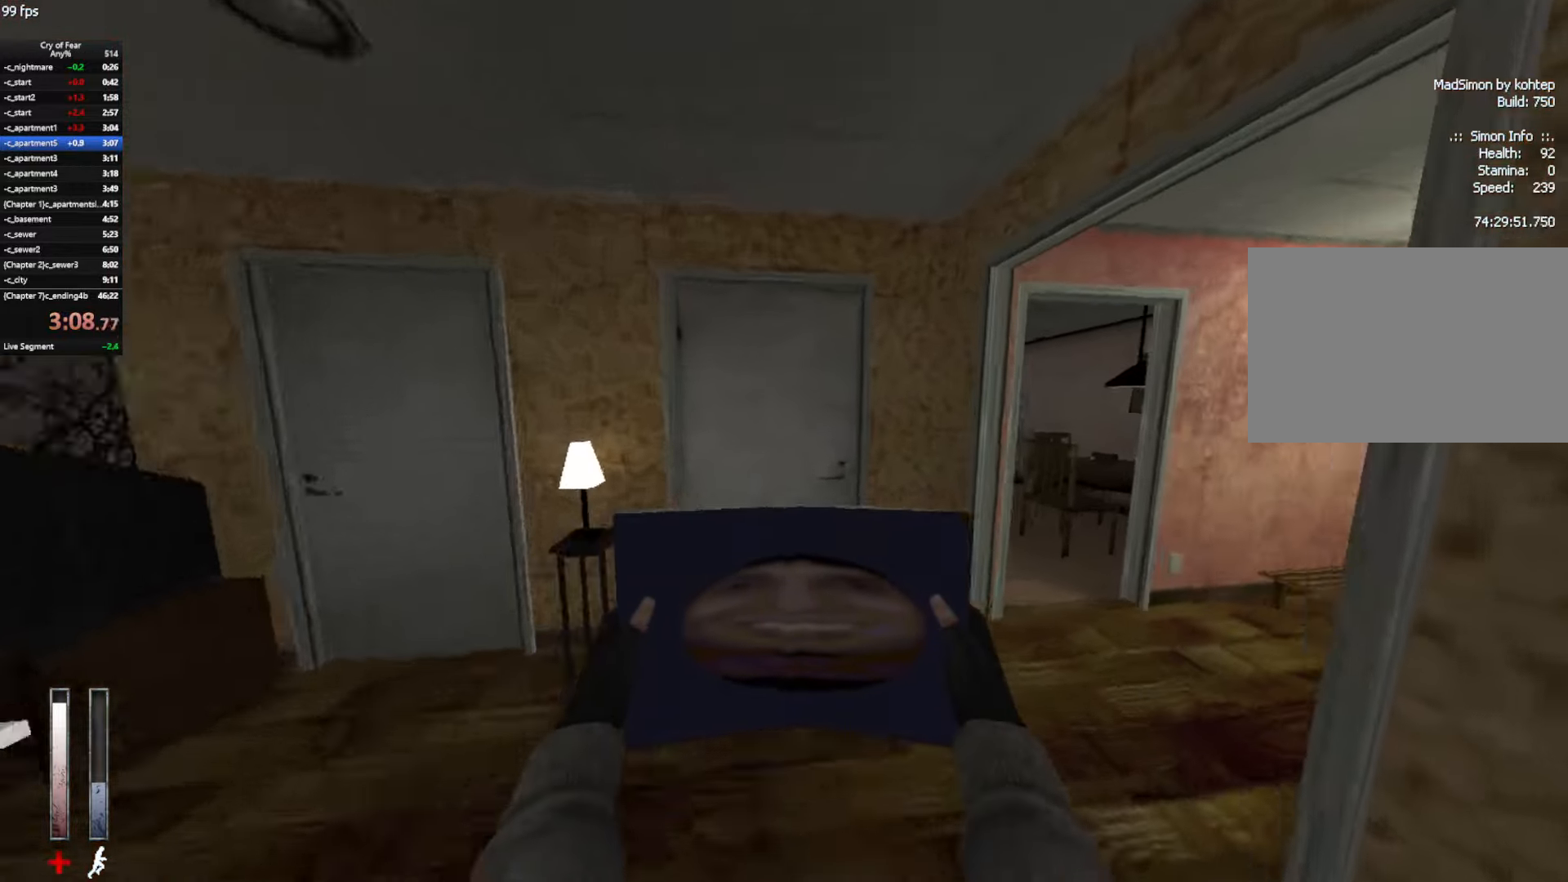
{"keys": ["w"], "mouse": [], "events": [[417, "d", "up"], [417, "mouse_mb4", "up"]]}
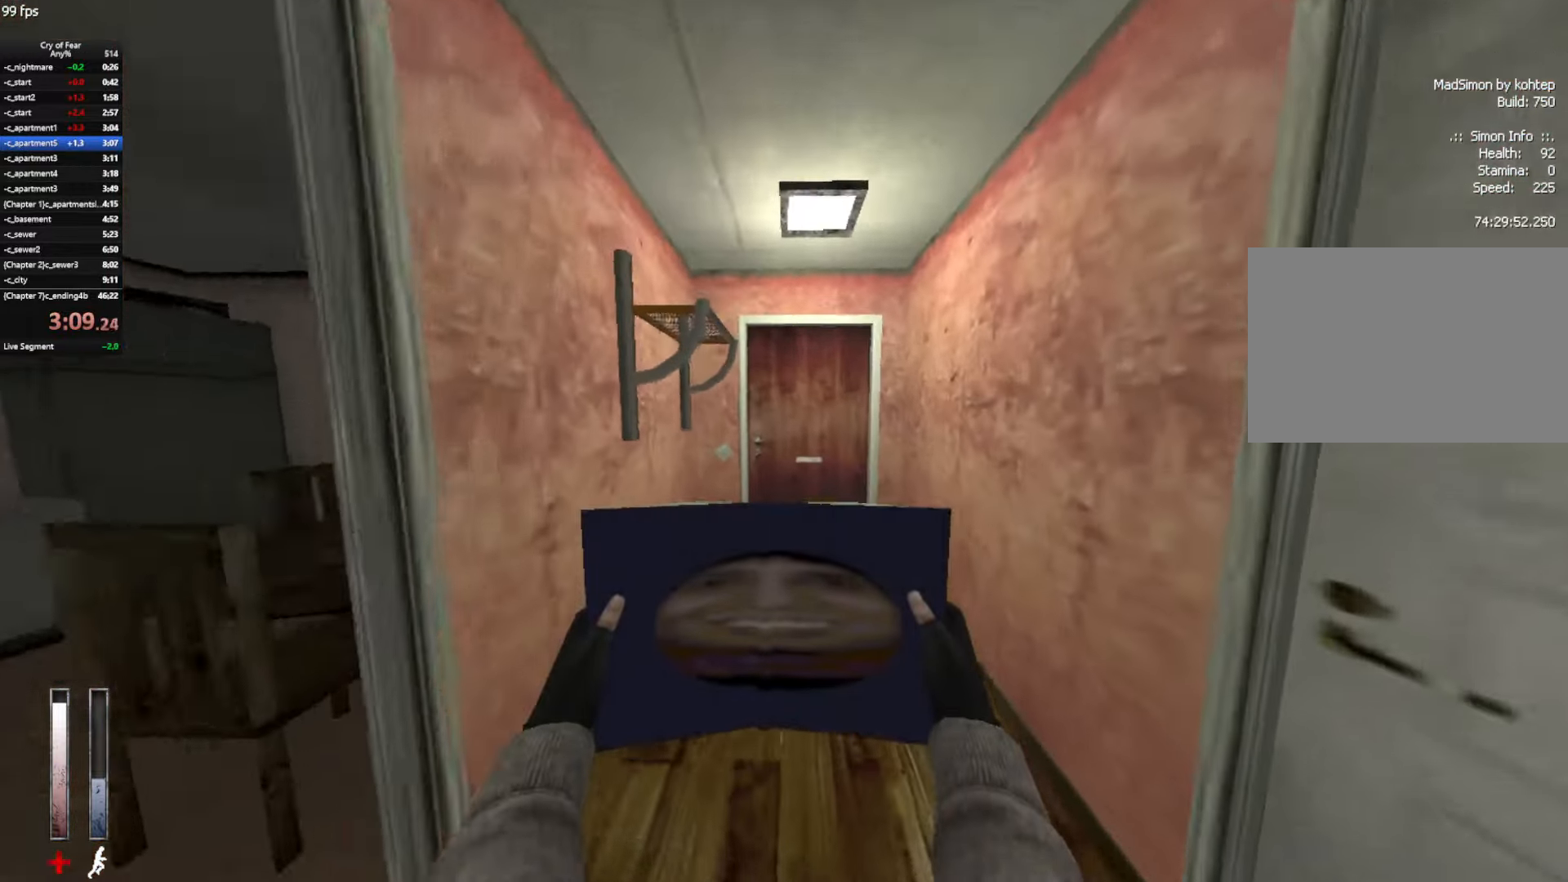
{"keys": ["tab", "w"], "mouse": [], "events": [[67, "e", "down"], [100, "e", "up"], [200, "e", "down"], [250, "e", "up"], [350, "e", "down"], [433, "e", "up"], [433, "tab", "down"]]}
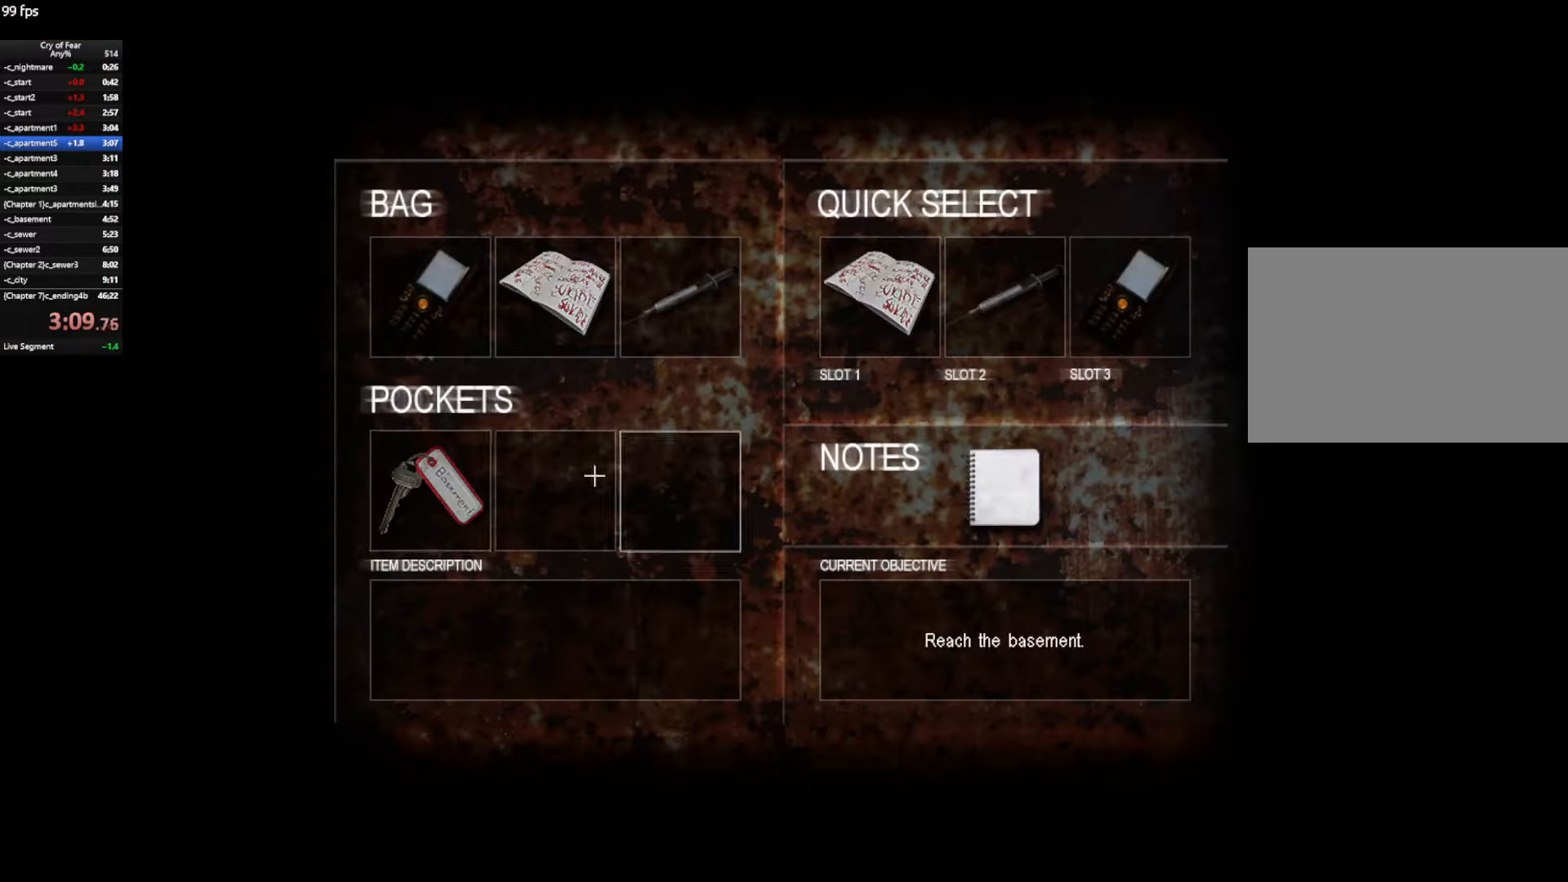
{"keys": ["d", "w"], "mouse": [], "events": [[33, "tab", "up"], [33, "w", "up"], [117, "mouse_left", "down"], [167, "mouse_left", "up"], [267, "mouse_left", "down"], [367, "d", "down"], [367, "mouse_left", "up"], [450, "w", "down"]]}
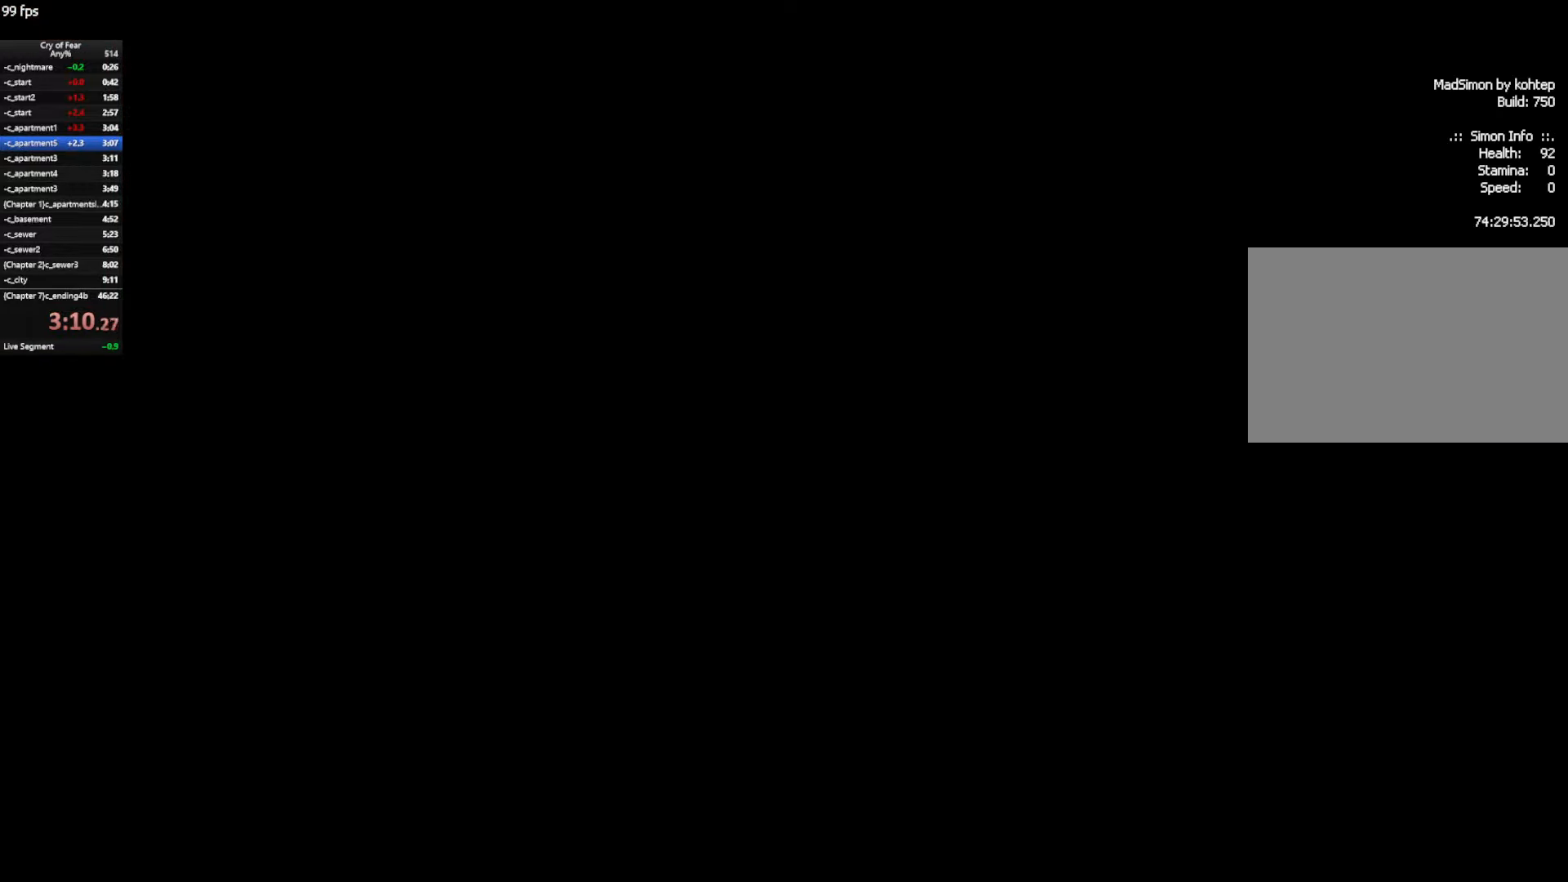
{"keys": ["d", "w"], "mouse": [], "events": []}
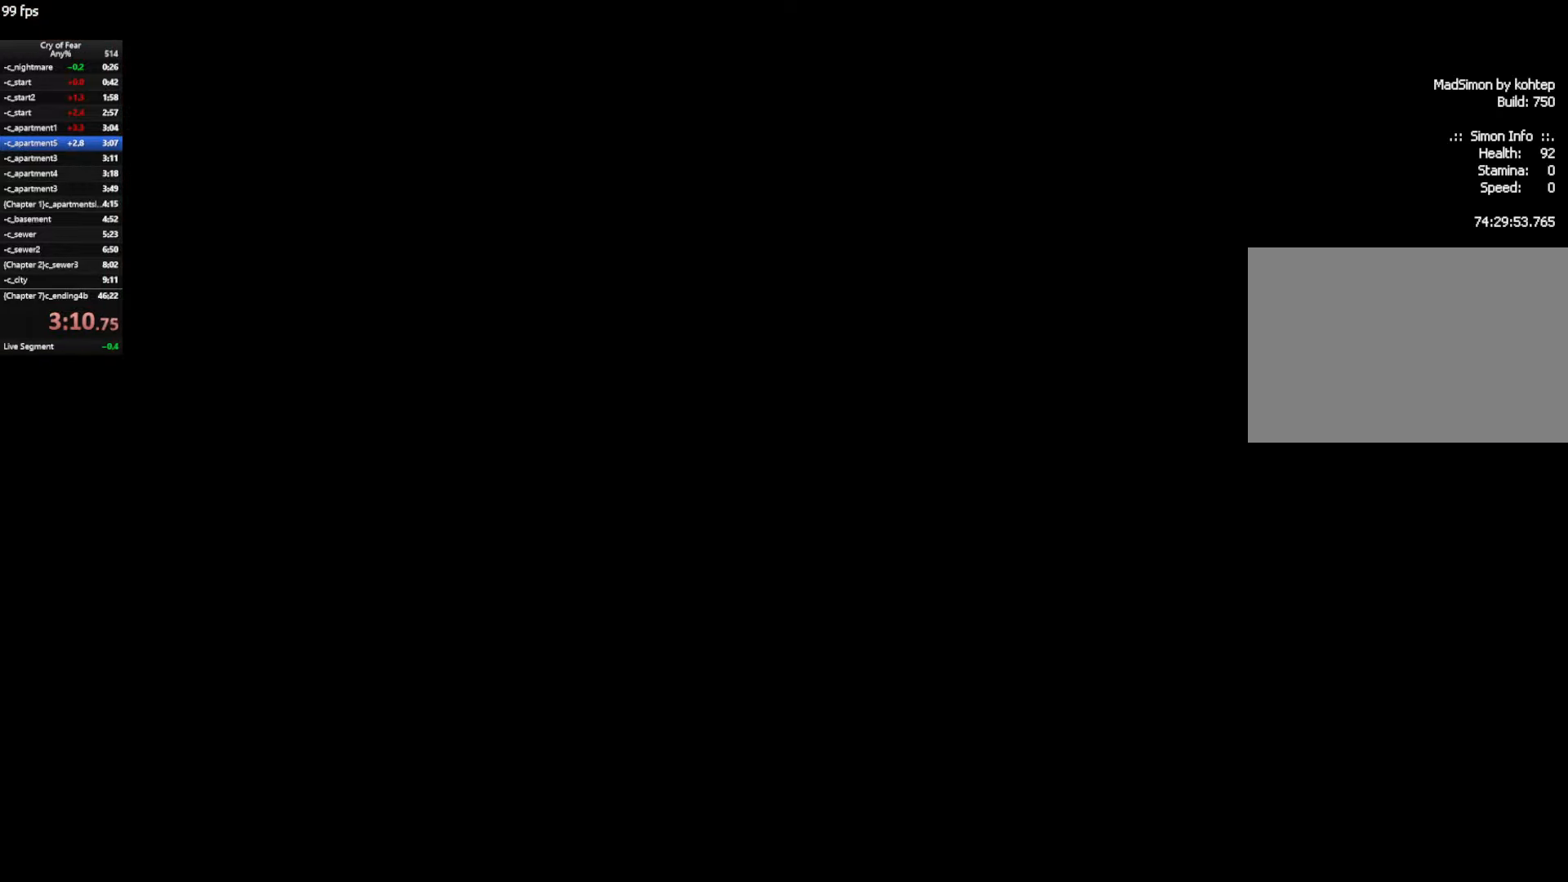
{"keys": ["d", "w"], "mouse": [], "events": []}
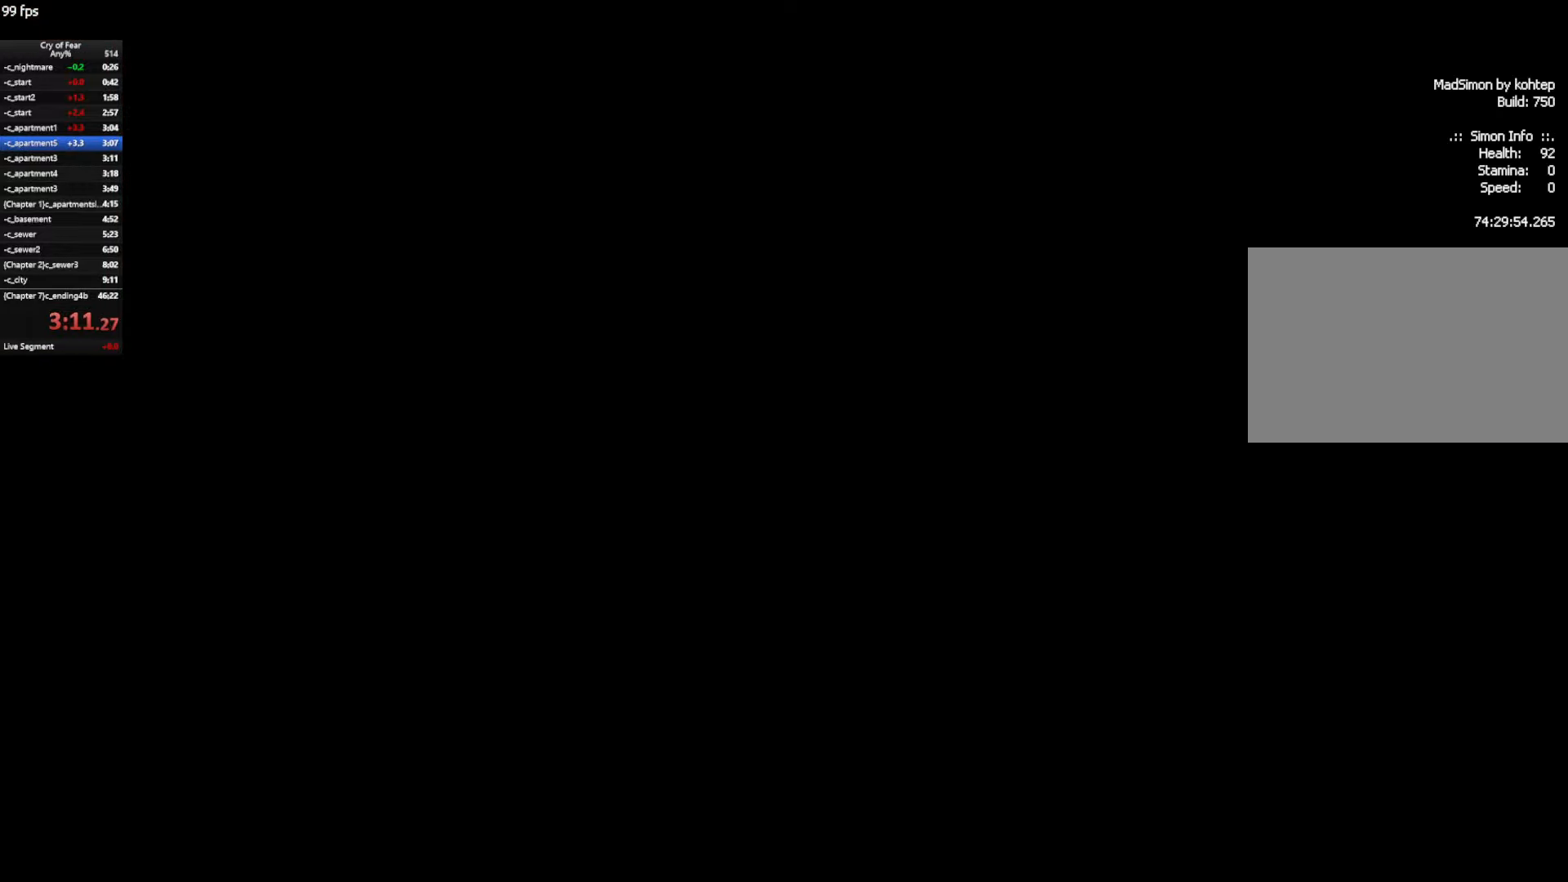
{"keys": ["d", "w"], "mouse": [], "events": []}
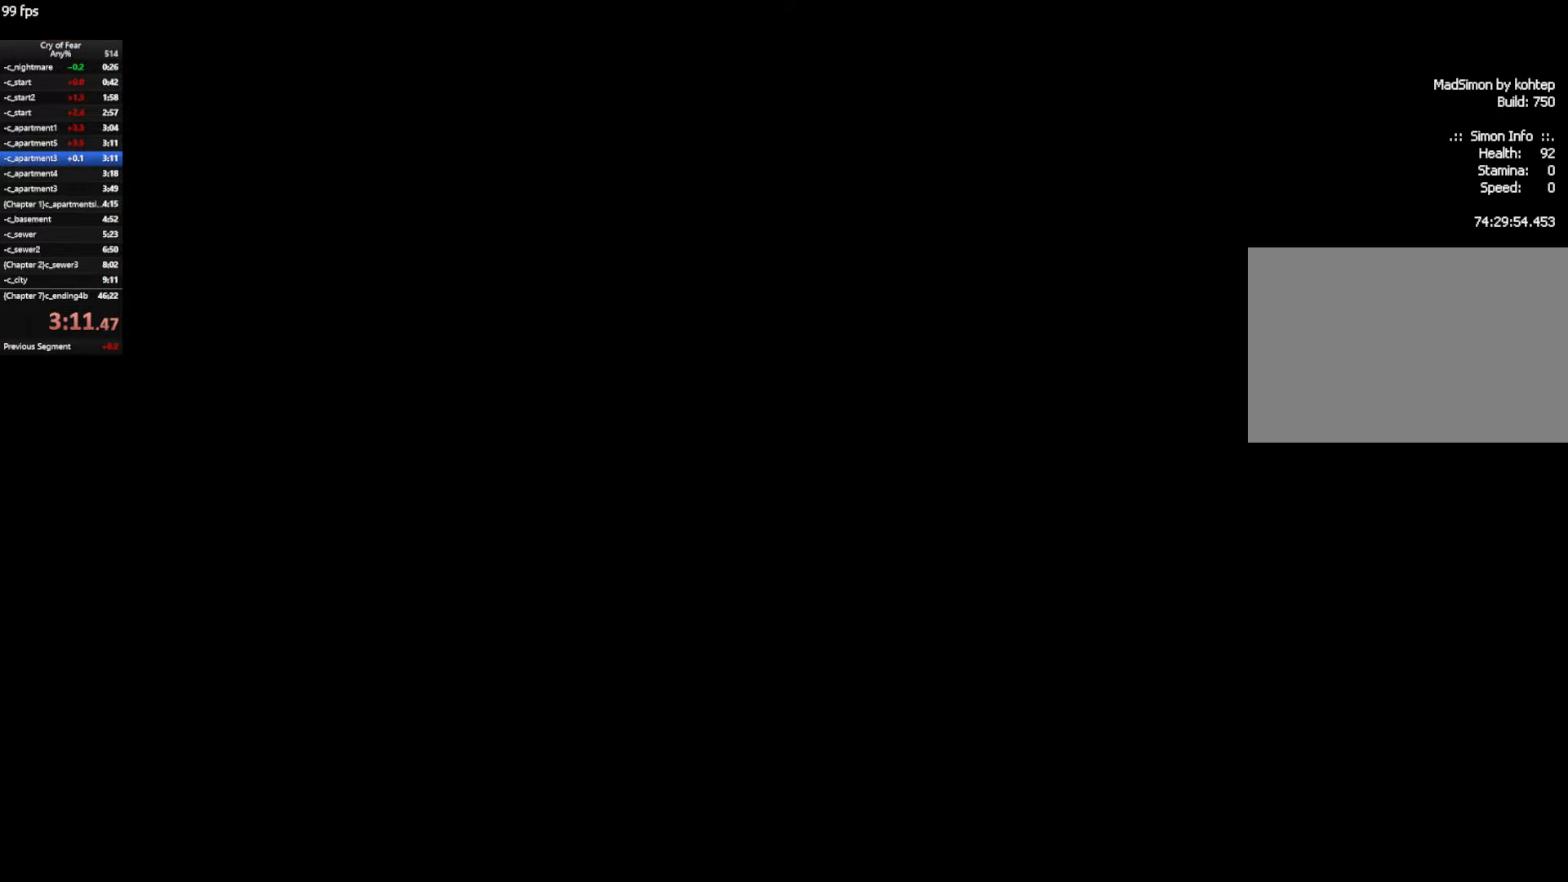
{"keys": ["d", "w"], "mouse": [], "events": []}
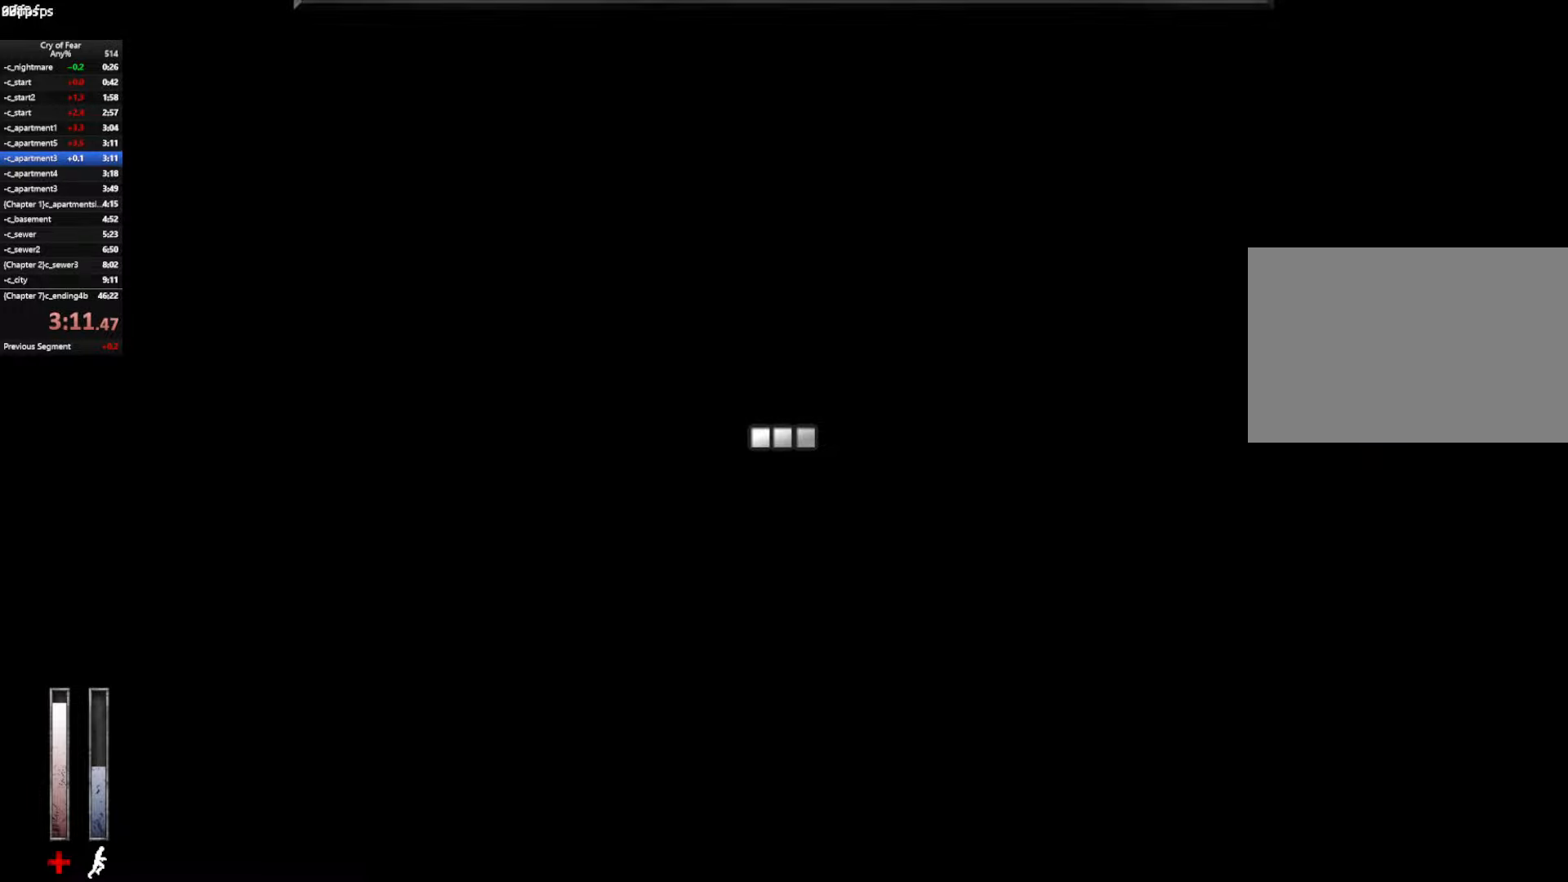
{"keys": ["d", "w"], "mouse": ["mb4"], "events": [[484, "mouse_mb4", "down"]]}
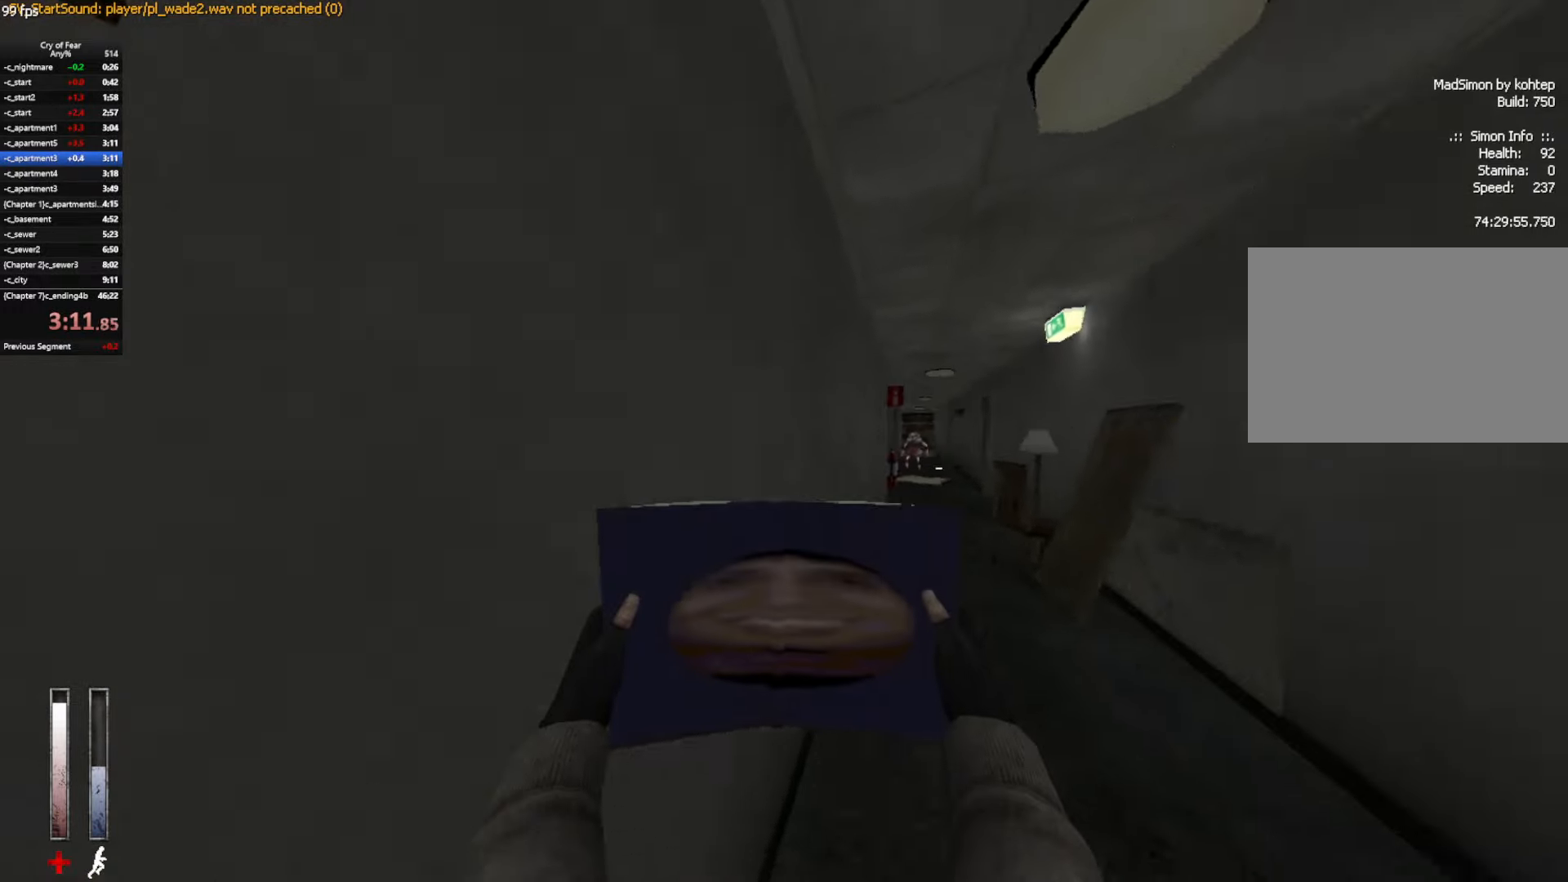
{"keys": ["w"], "mouse": ["mb4"], "events": [[34, "d", "up"], [267, "mouse_mb4", "up"], [350, "d", "down"], [400, "d", "up"], [400, "mouse_mb4", "down"]]}
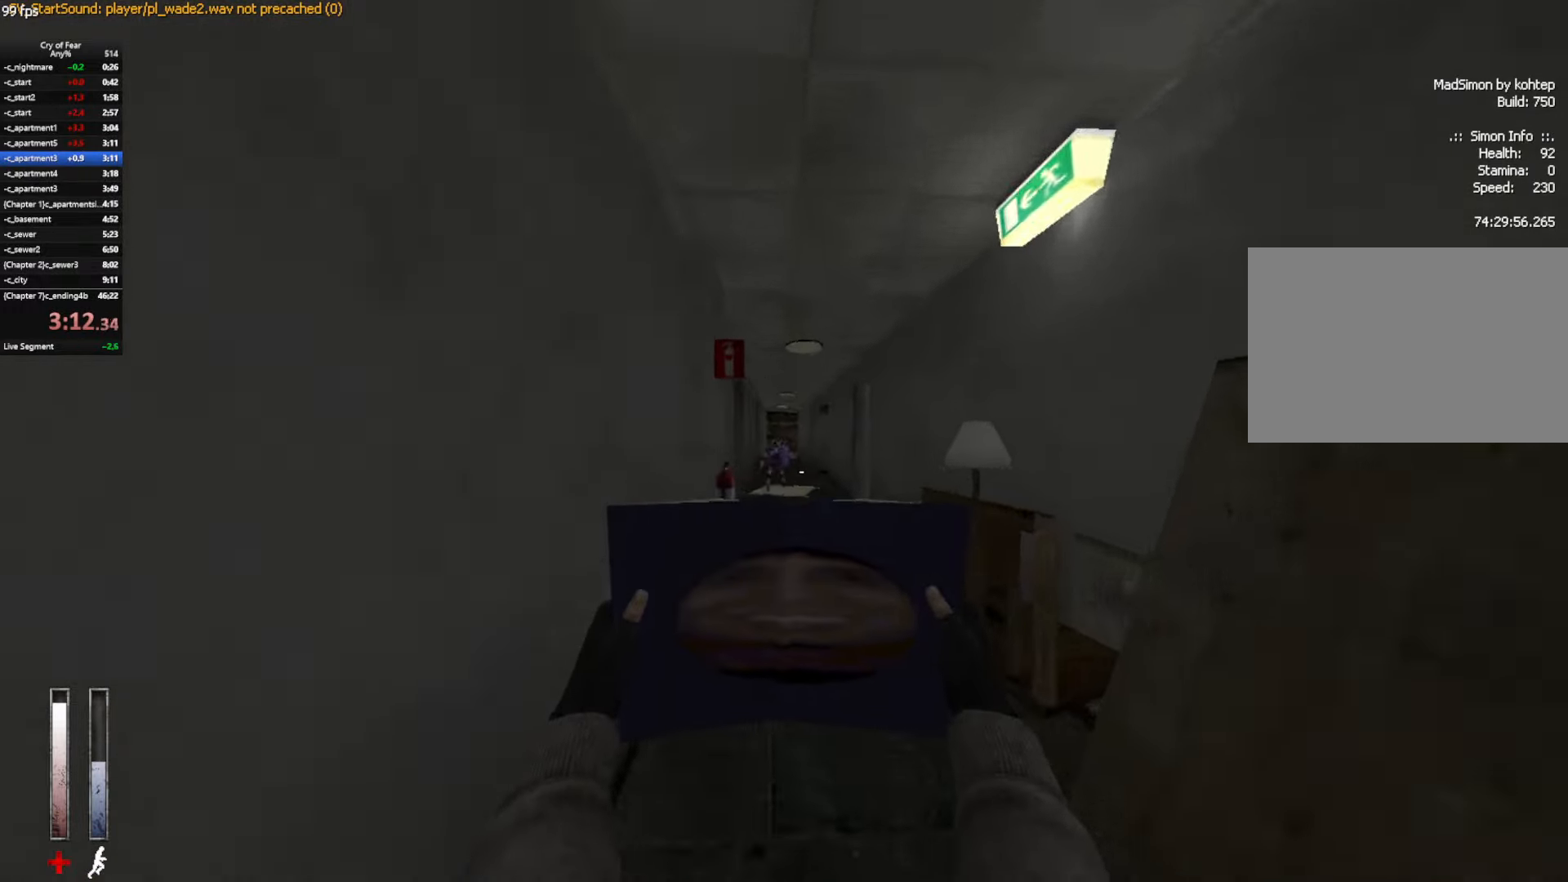
{"keys": ["w"], "mouse": ["left"], "events": [[134, "mouse_left", "down"], [234, "mouse_mb4", "up"]]}
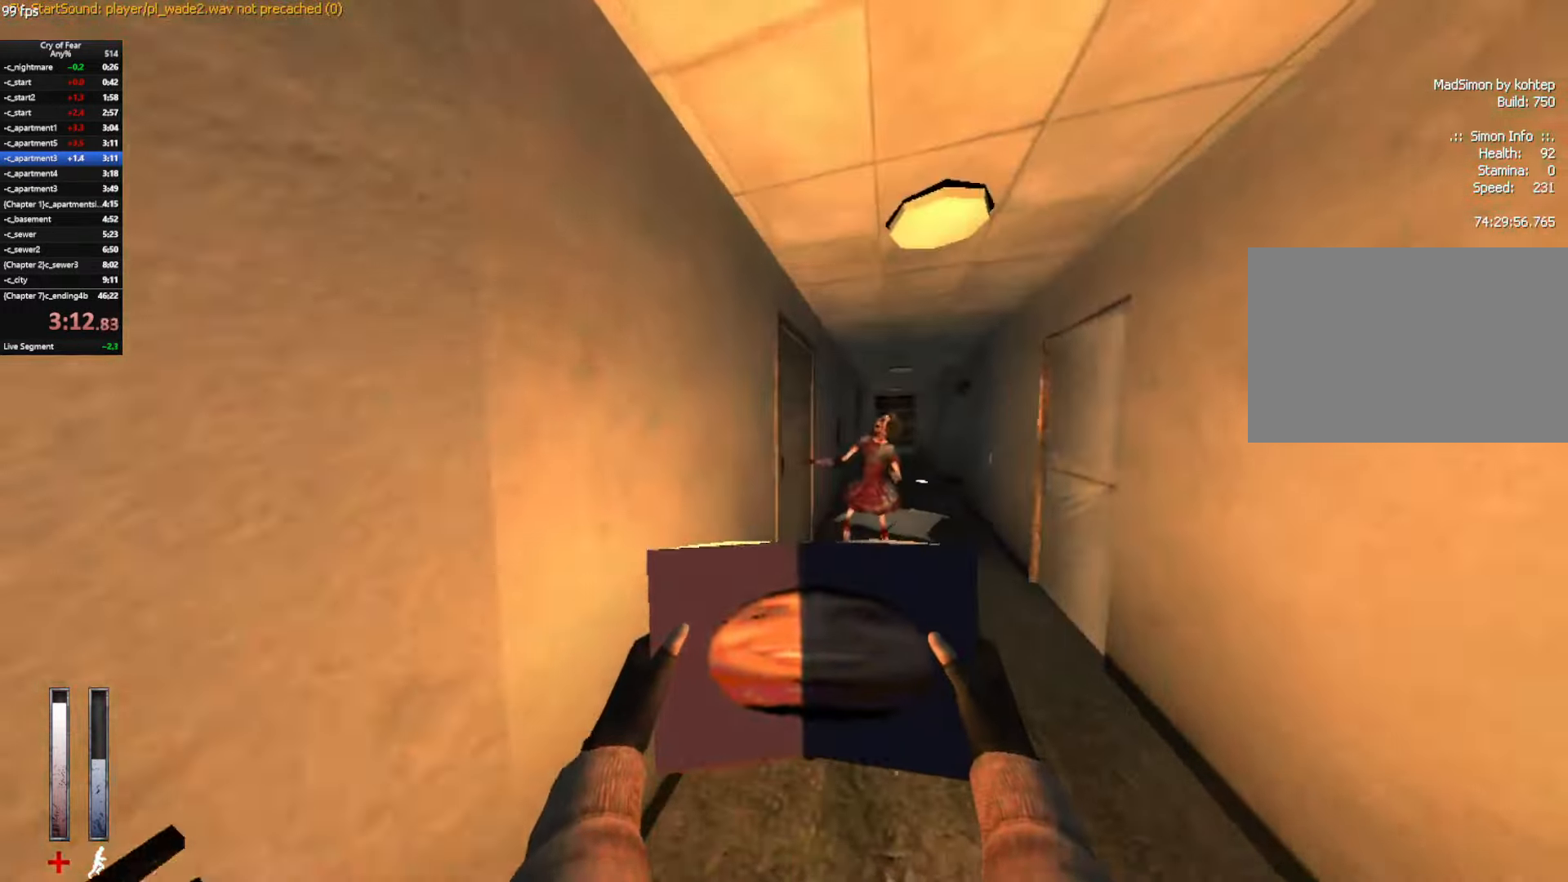
{"keys": ["w"], "mouse": [], "events": [[67, "e", "down"], [100, "e", "up"], [200, "e", "down"], [250, "e", "up"], [300, "e", "down"], [434, "e", "up"], [434, "mouse_left", "up"], [434, "tab", "down"], [484, "tab", "up"]]}
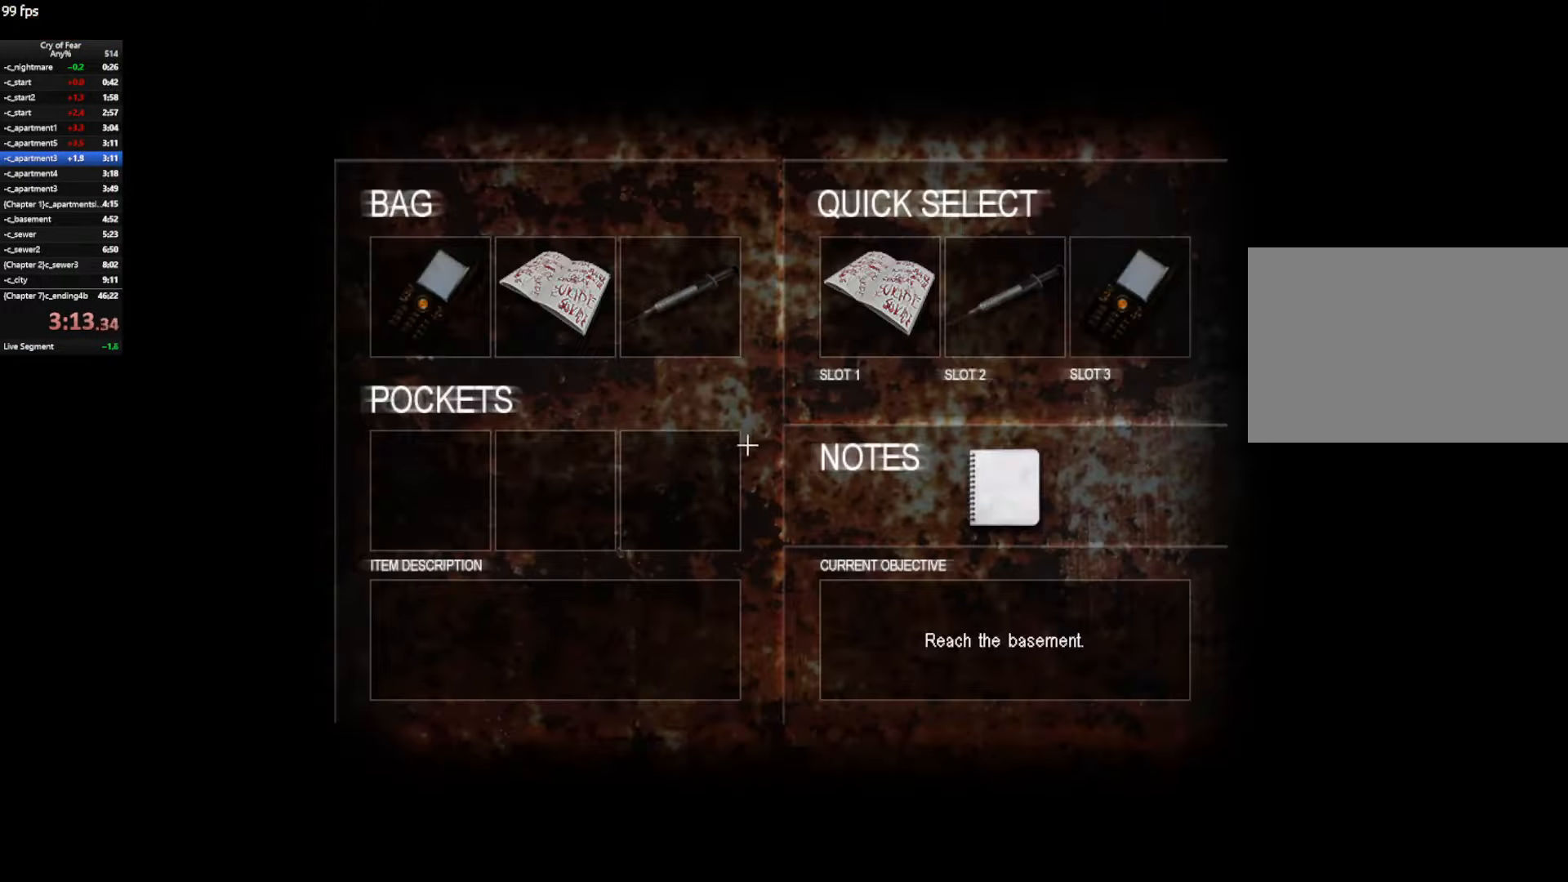
{"keys": ["w"], "mouse": [], "events": [[350, "tab", "down"], [450, "tab", "up"]]}
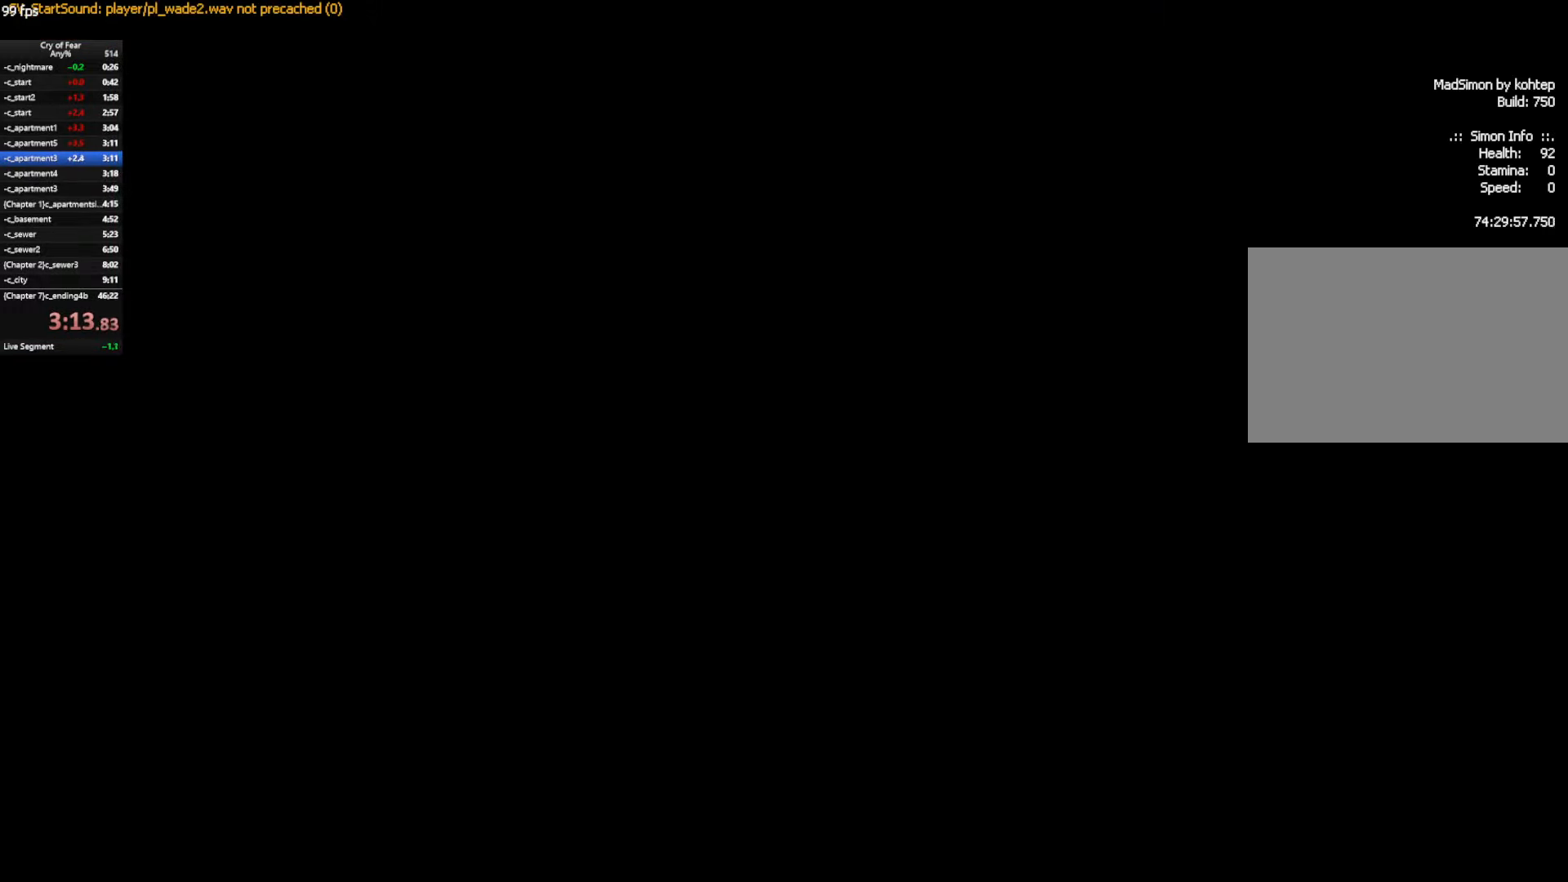
{"keys": ["w"], "mouse": [], "events": []}
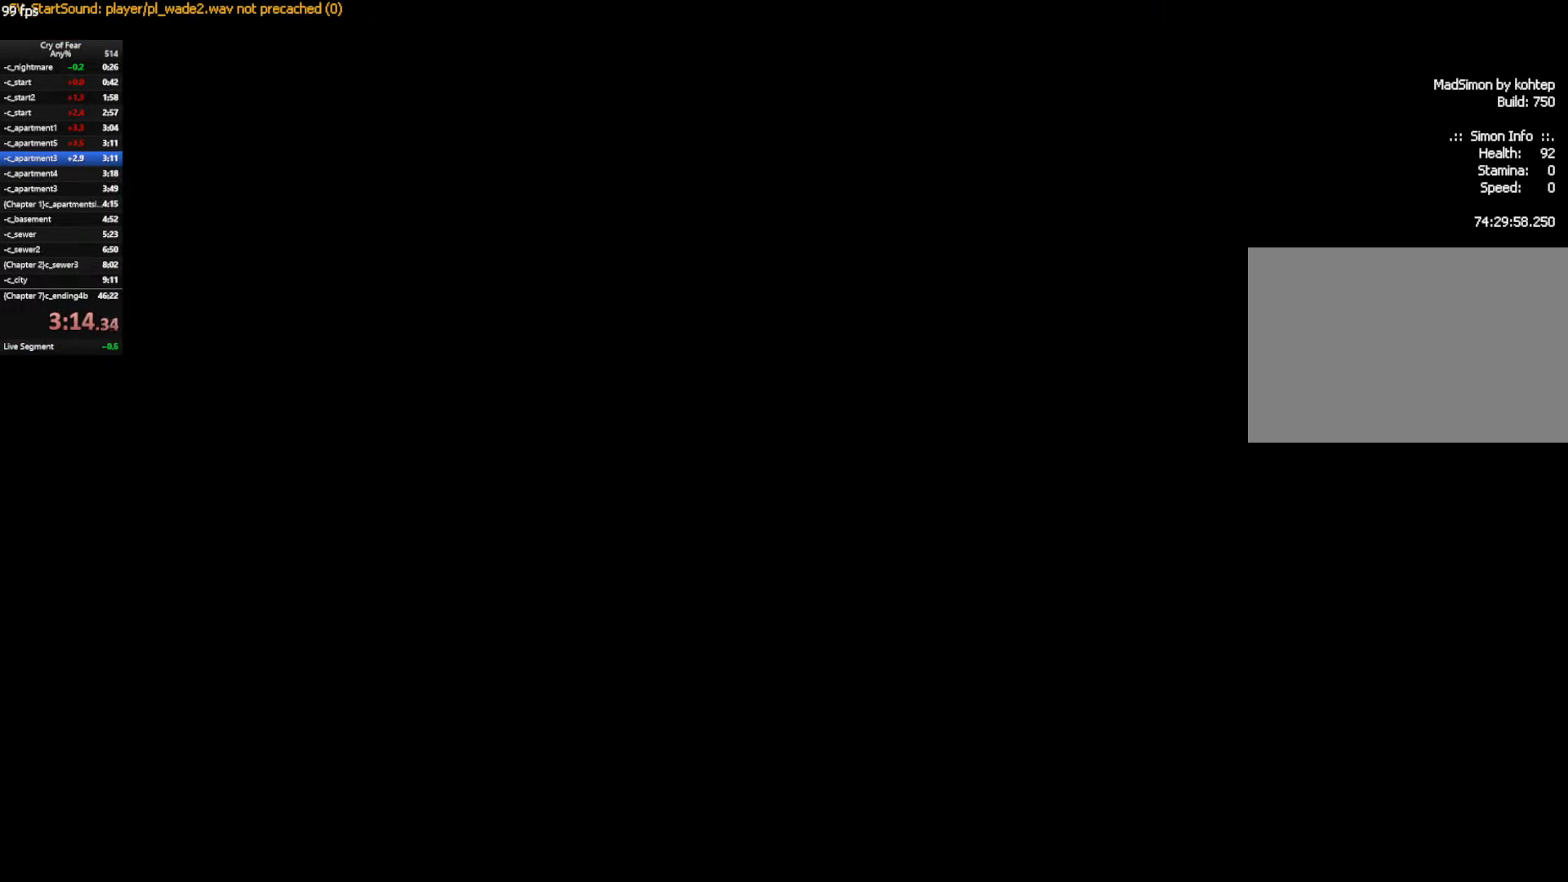
{"keys": ["w"], "mouse": [], "events": []}
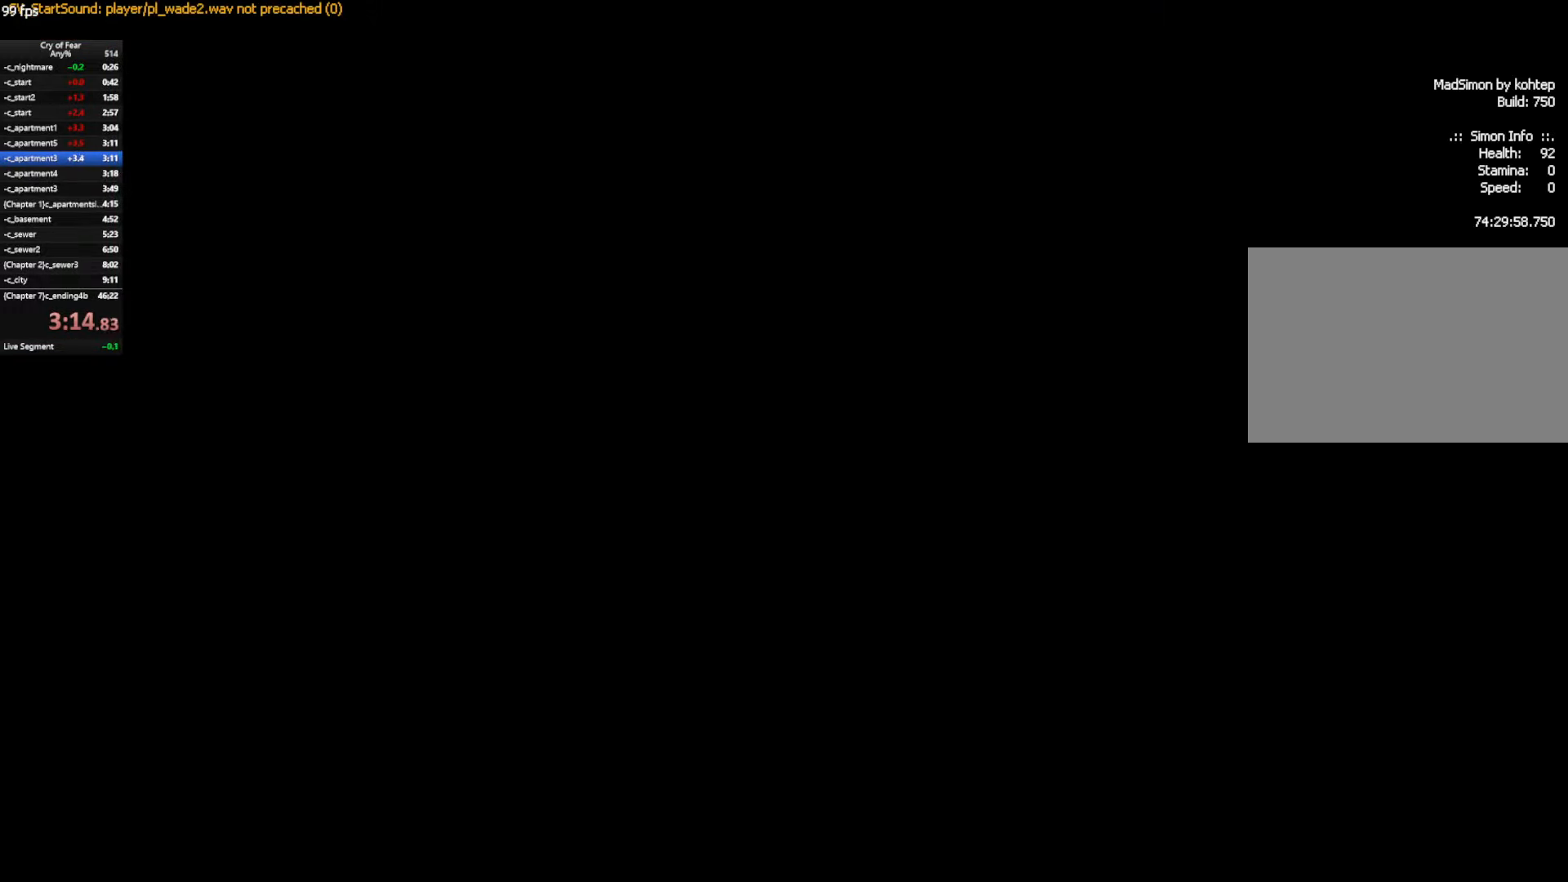
{"keys": ["w"], "mouse": [], "events": []}